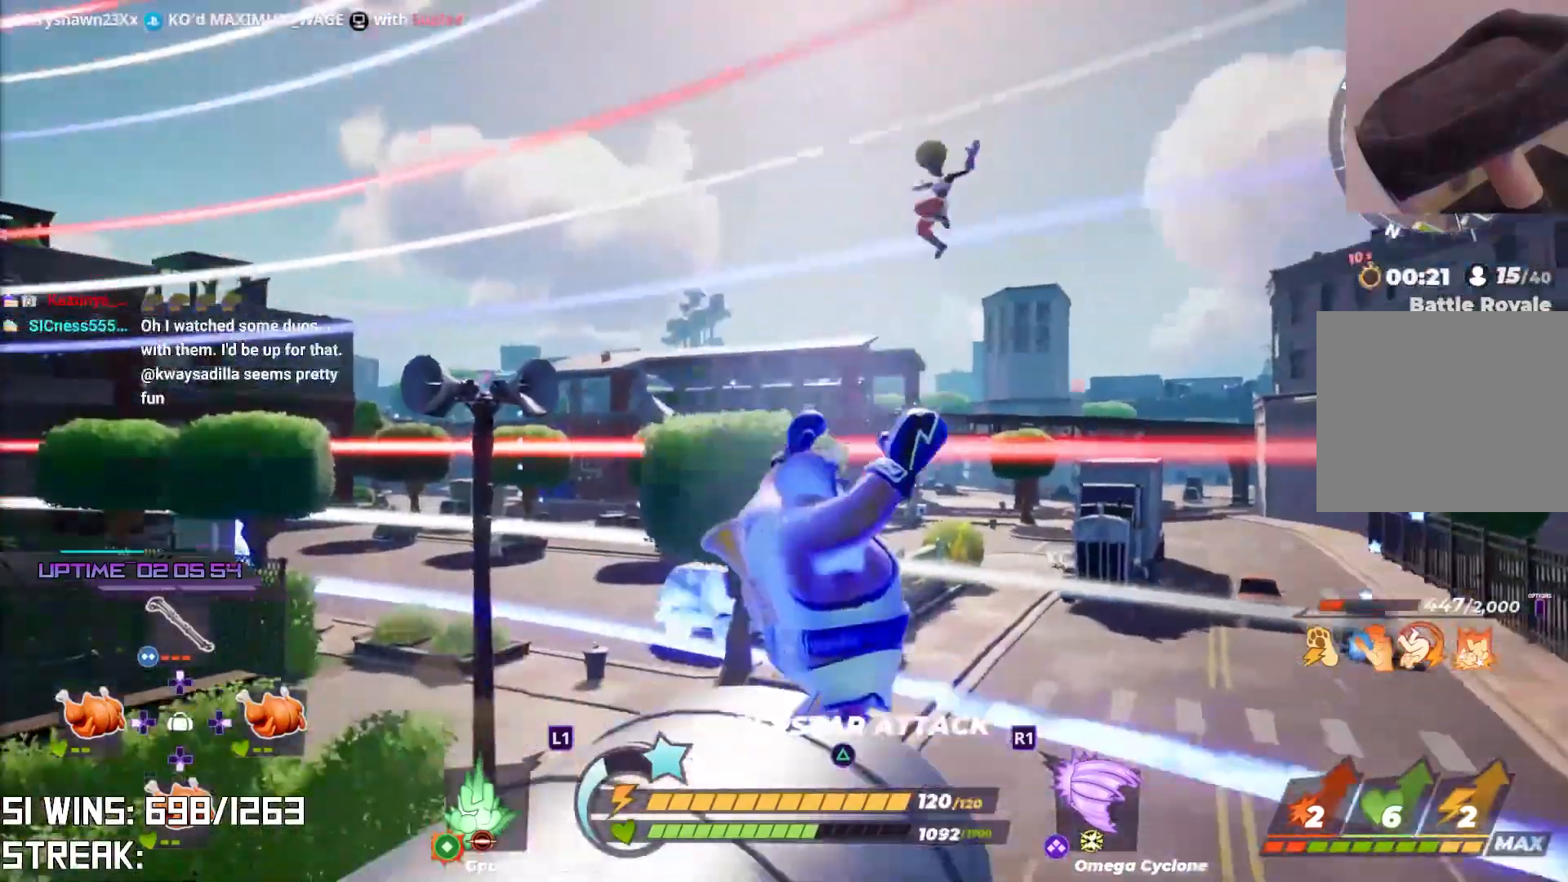
Gameplay with a controller (PlayStation layout); each line is a JSON object with the inputs held at the frame after it. "events" lists button and stick changes between this image and that frame as [ms after this image, input, new state], when the widget could be followed in between.
{"buttons": ["L2"], "left_stick": "up-right", "right_stick": "up", "events": [[150, "right_stick", "down"], [350, "right_stick", "center"], [400, "L2", "down"], [433, "right_stick", "up"]]}
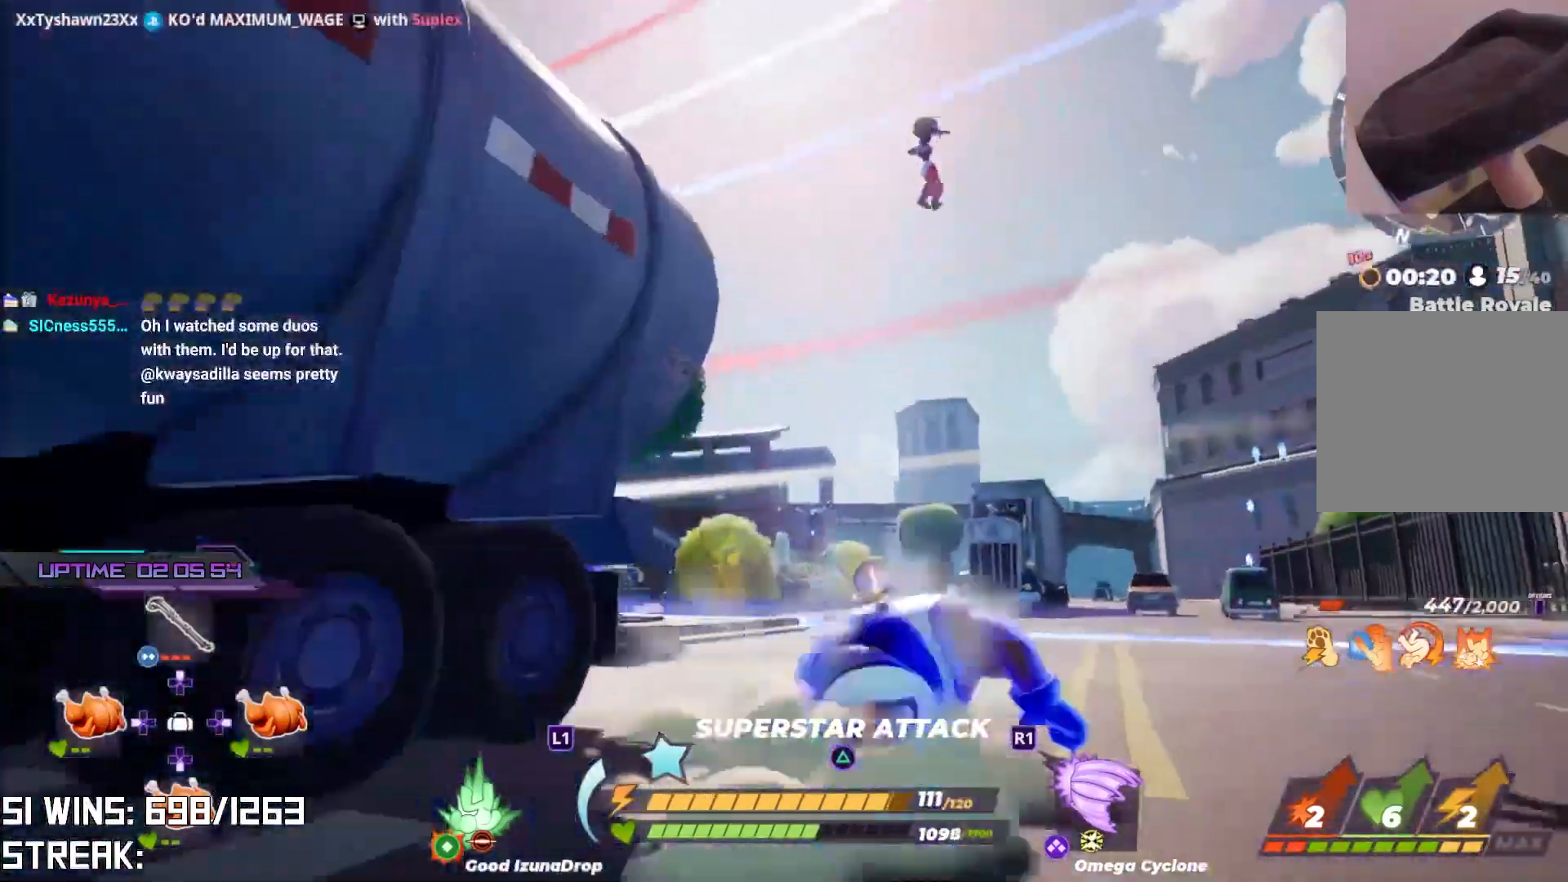
{"buttons": ["L2"], "left_stick": "up", "right_stick": "center", "events": [[117, "right_stick", "center"], [233, "left_stick", "up"], [367, "TRIANGLE", "down"], [483, "TRIANGLE", "up"]]}
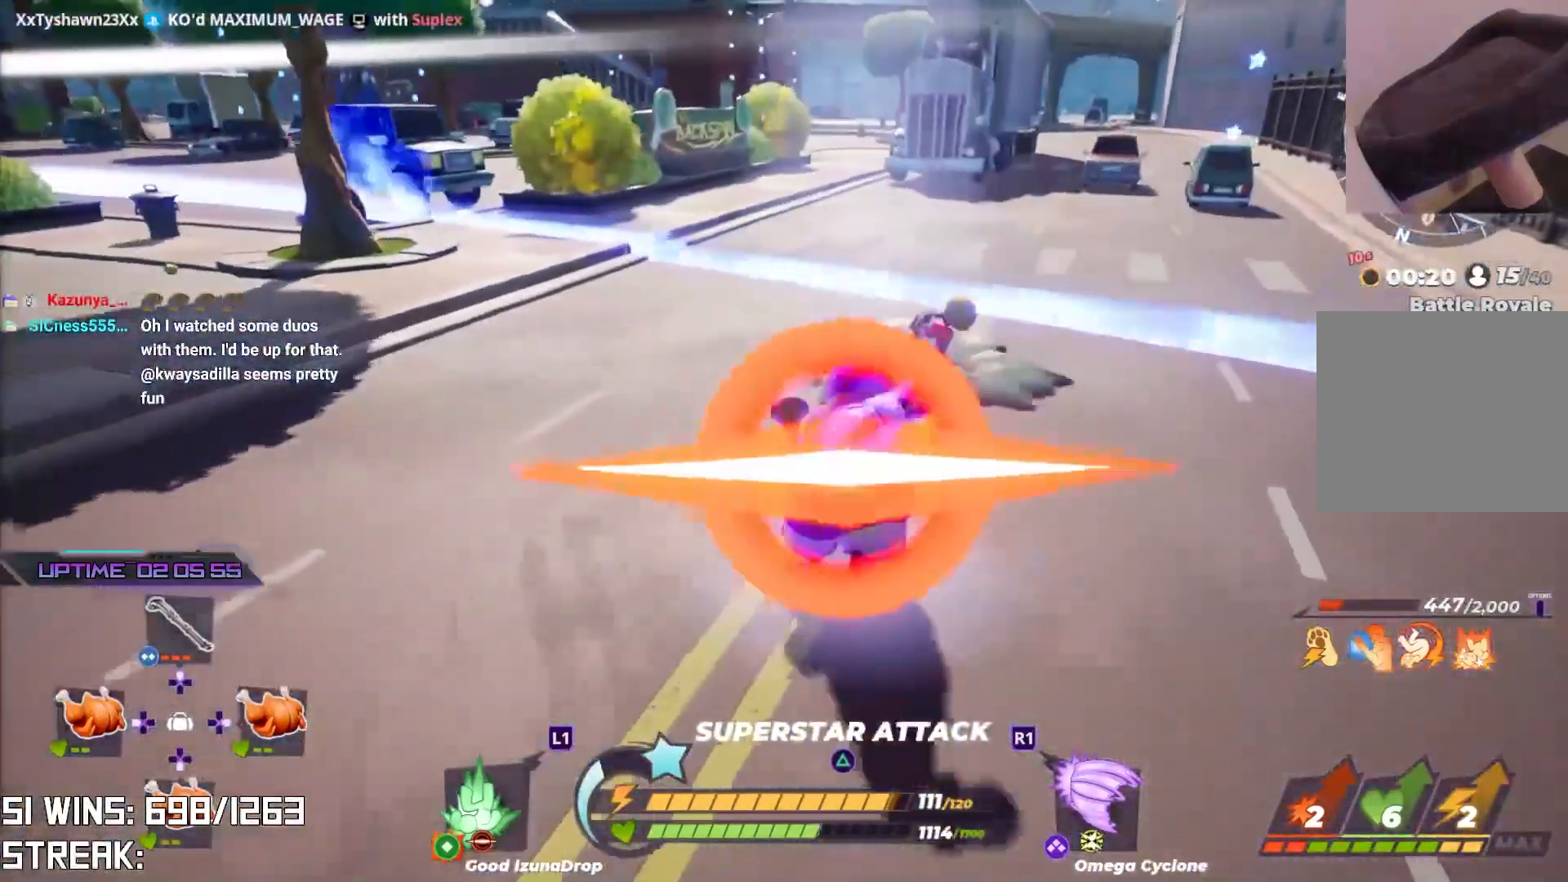
{"buttons": ["L2"], "left_stick": "up", "right_stick": "center", "events": [[200, "right_stick", "right"], [483, "right_stick", "center"]]}
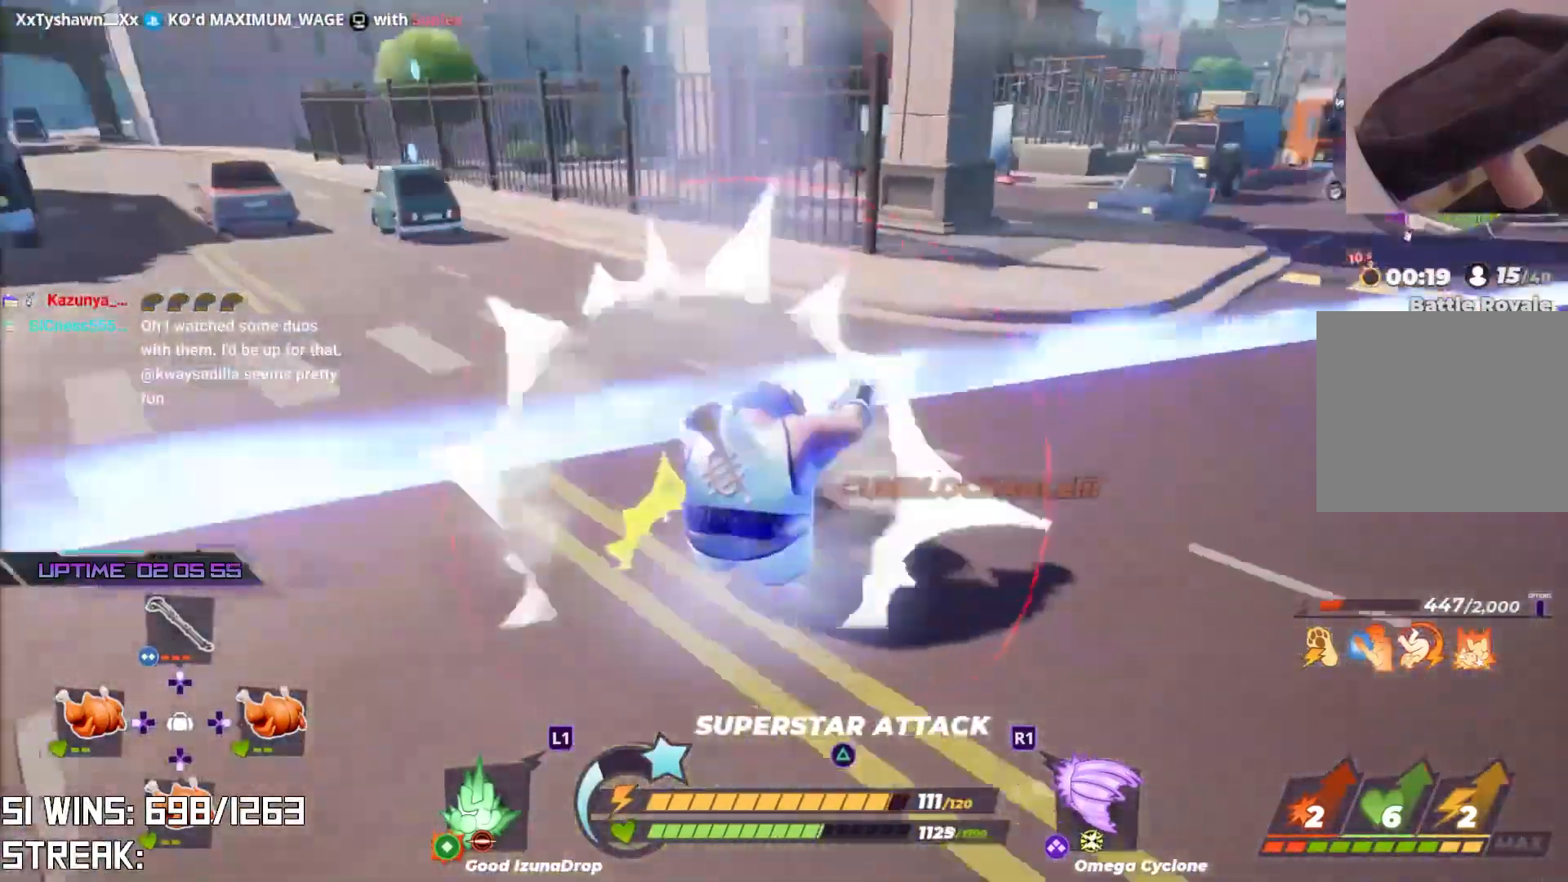
{"buttons": [], "left_stick": "up", "right_stick": "center", "events": [[400, "L2", "up"]]}
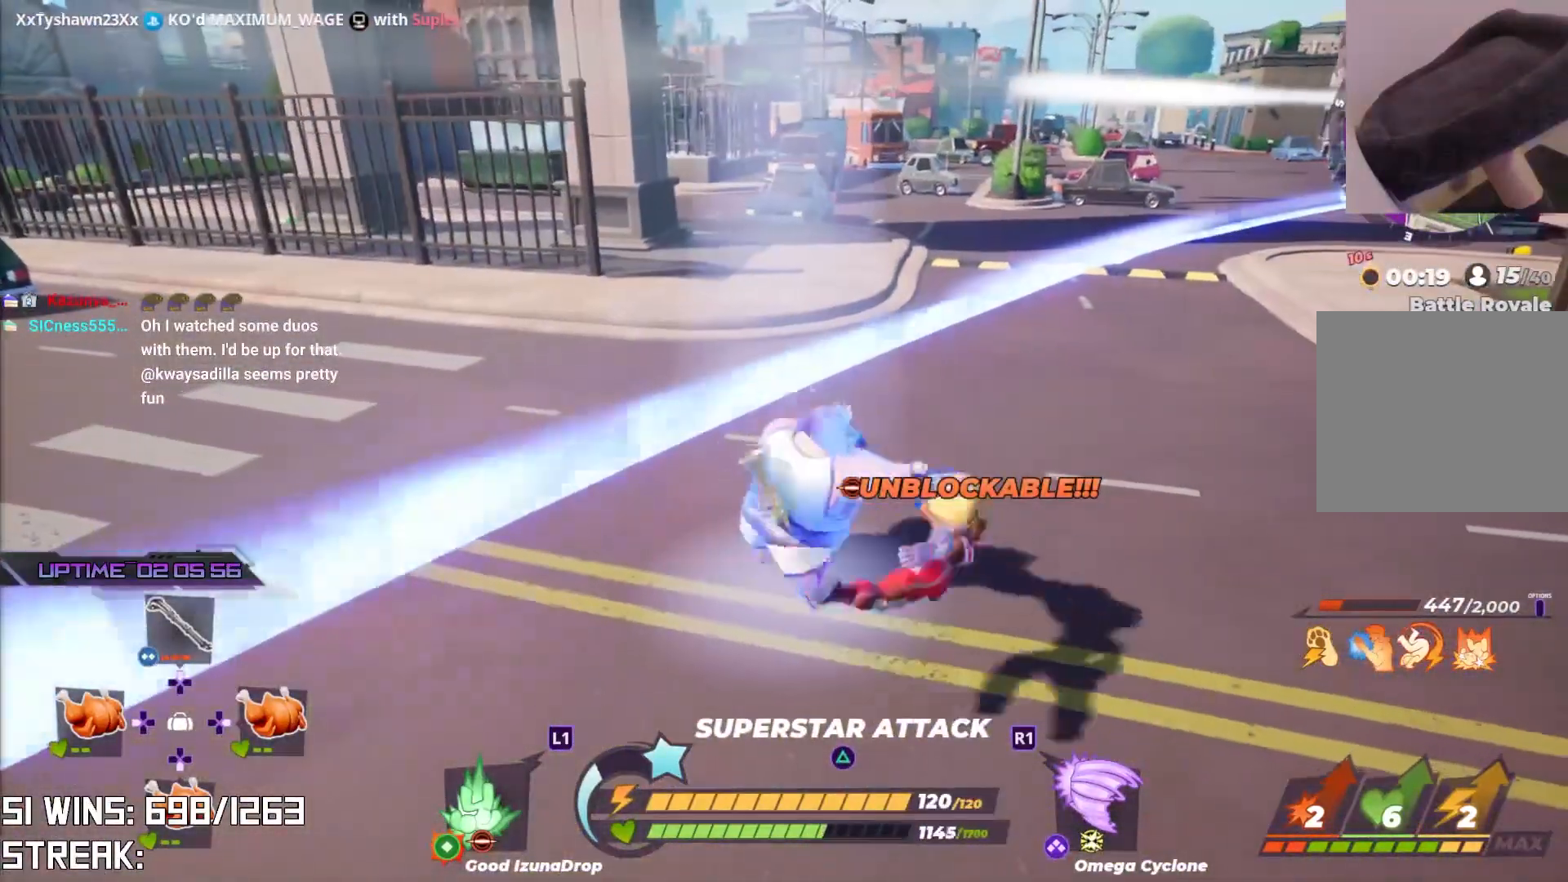
{"buttons": ["L2"], "left_stick": "up", "right_stick": "center", "events": [[450, "L2", "down"]]}
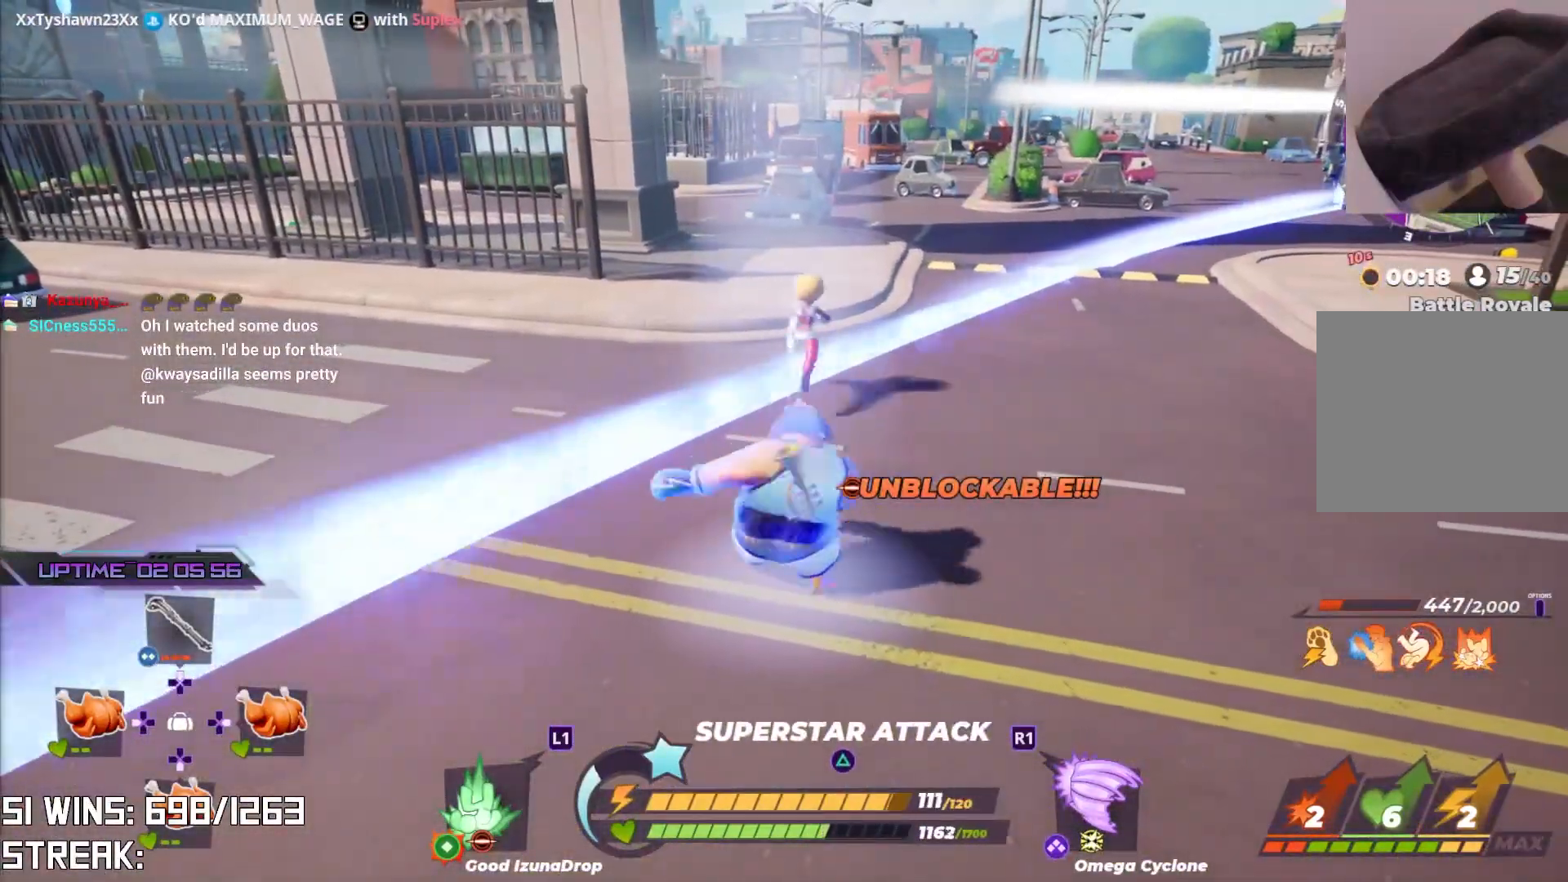
{"buttons": ["TRIANGLE"], "left_stick": "up", "right_stick": "center", "events": [[283, "L2", "up"], [317, "CROSS", "down"], [400, "CROSS", "up"], [483, "TRIANGLE", "down"]]}
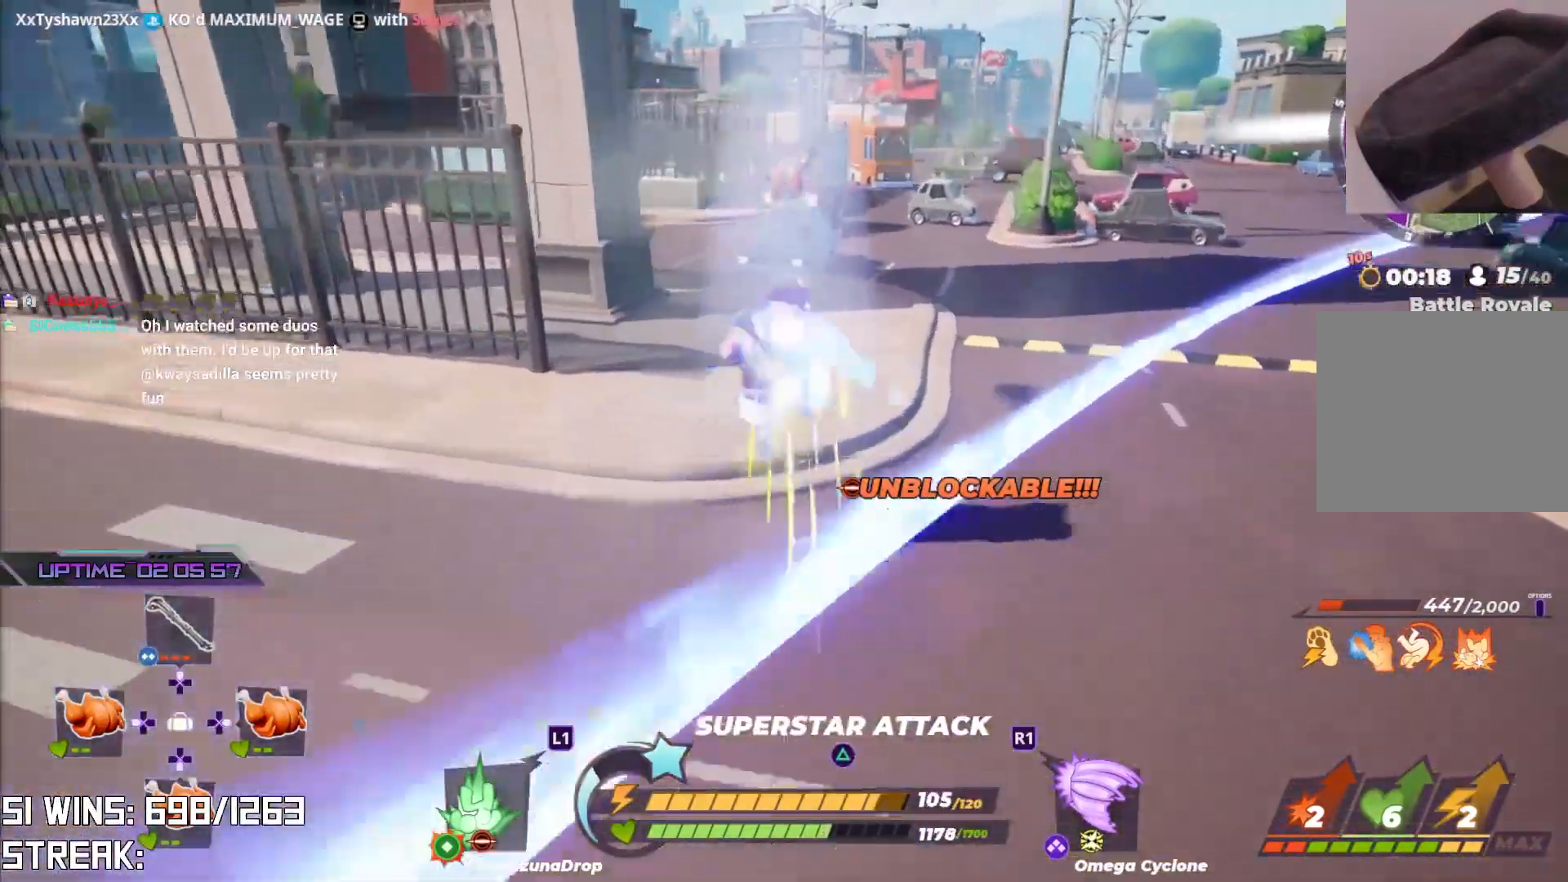
{"buttons": [], "left_stick": "up", "right_stick": "center", "events": [[33, "TRIANGLE", "up"]]}
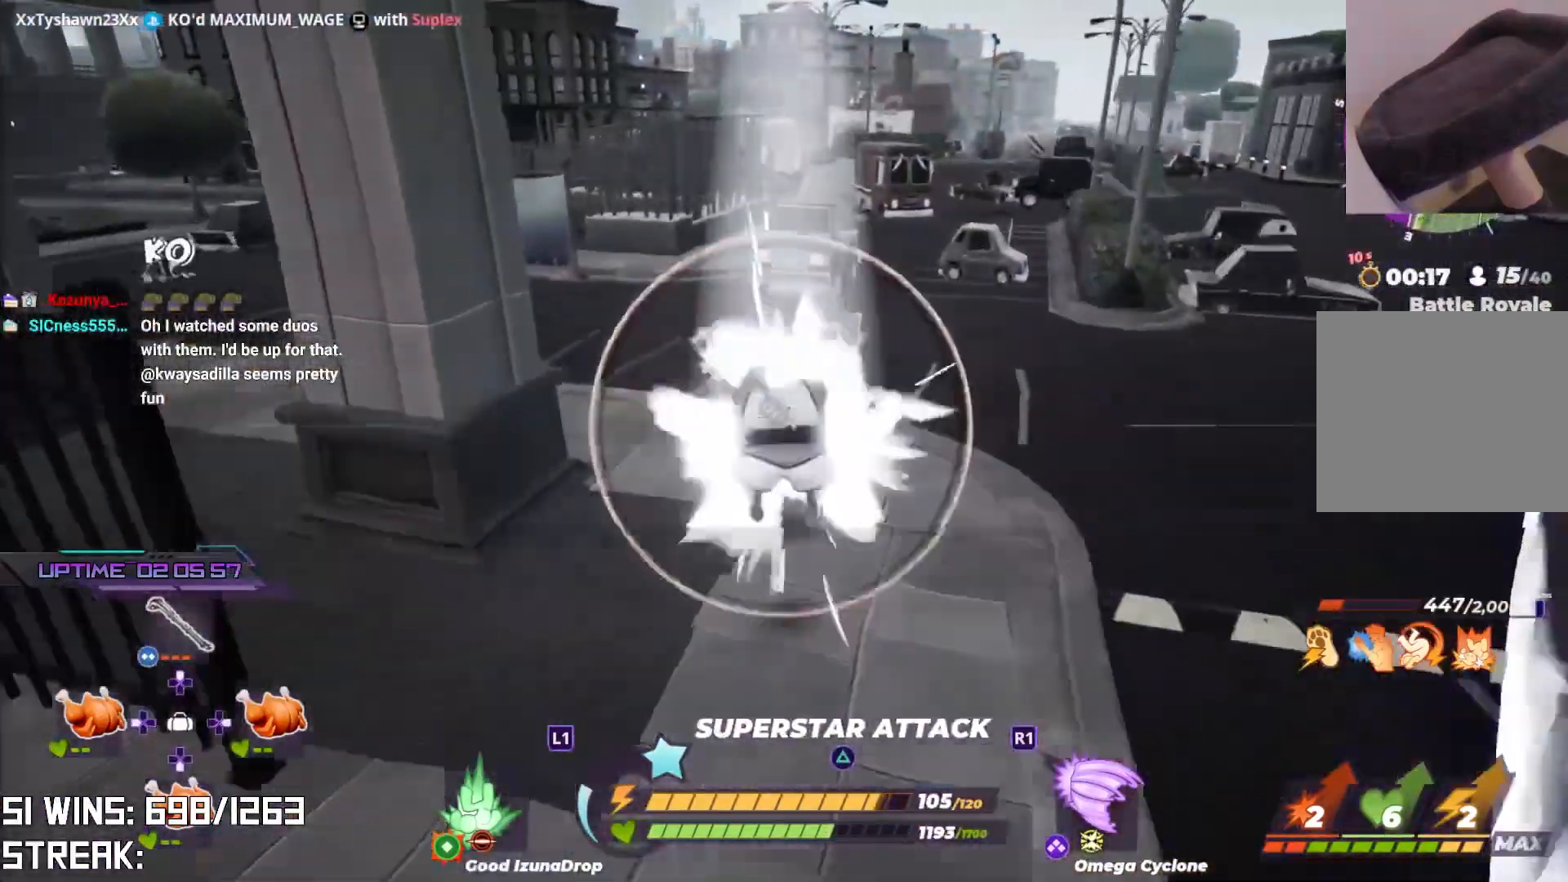
{"buttons": [], "left_stick": "up-right", "right_stick": "center", "events": [[117, "left_stick", "up-right"], [133, "right_stick", "down-right"], [333, "right_stick", "center"]]}
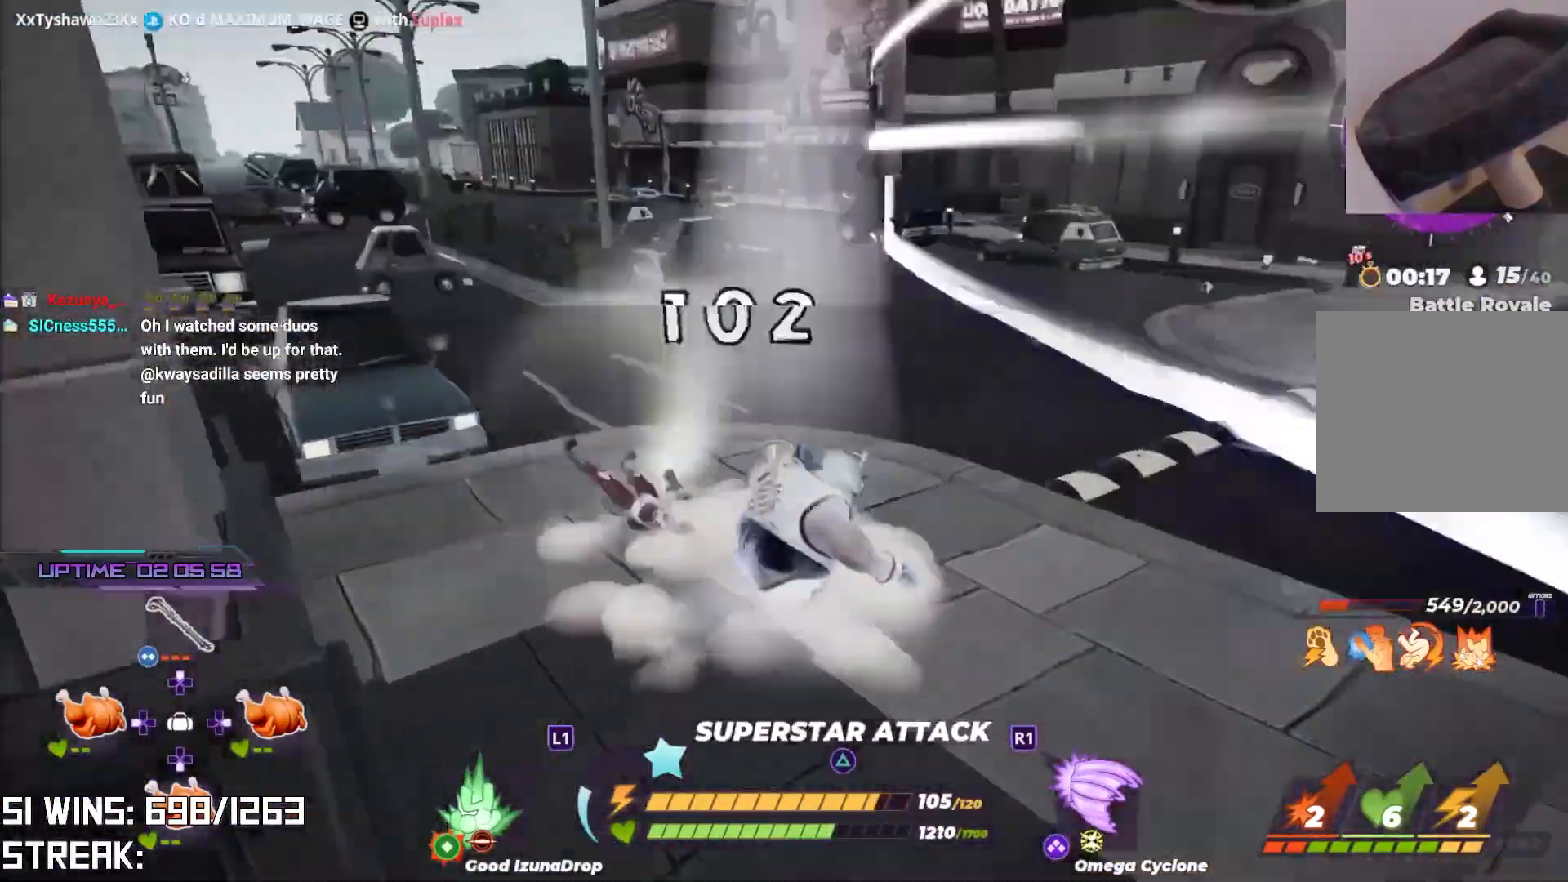
{"buttons": ["L2"], "left_stick": "up-right", "right_stick": "center", "events": [[483, "L2", "down"]]}
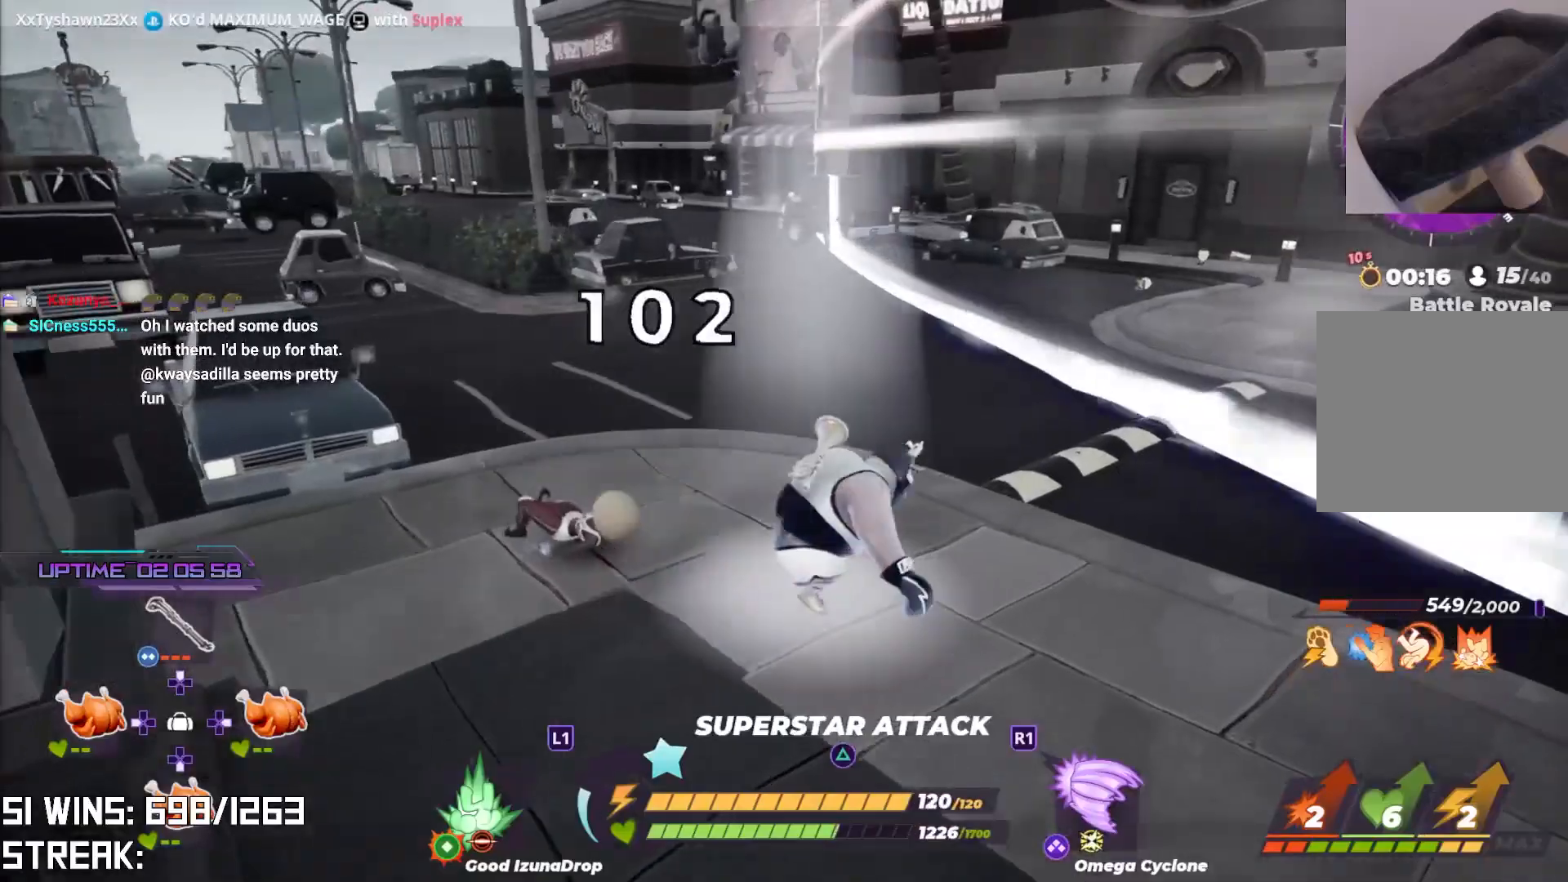
{"buttons": ["L2"], "left_stick": "up-right", "right_stick": "center", "events": [[233, "right_stick", "left"], [300, "right_stick", "center"]]}
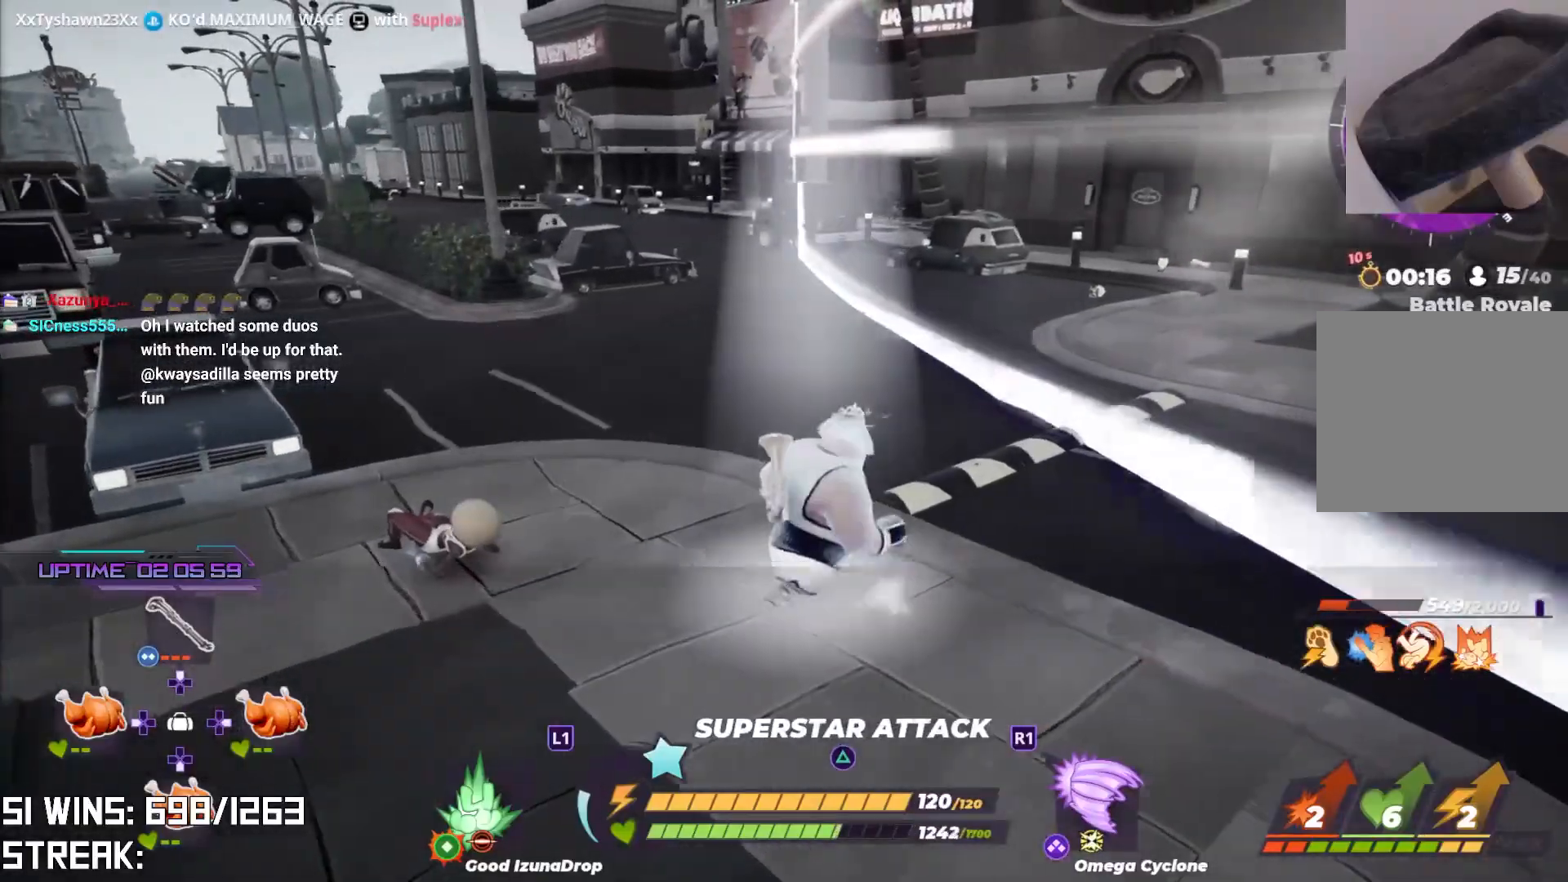
{"buttons": [], "left_stick": "up-right", "right_stick": "left", "events": [[83, "L2", "up"], [83, "left_stick", "right"], [117, "L2", "down"], [283, "L2", "up"], [350, "right_stick", "left"], [367, "left_stick", "up-right"]]}
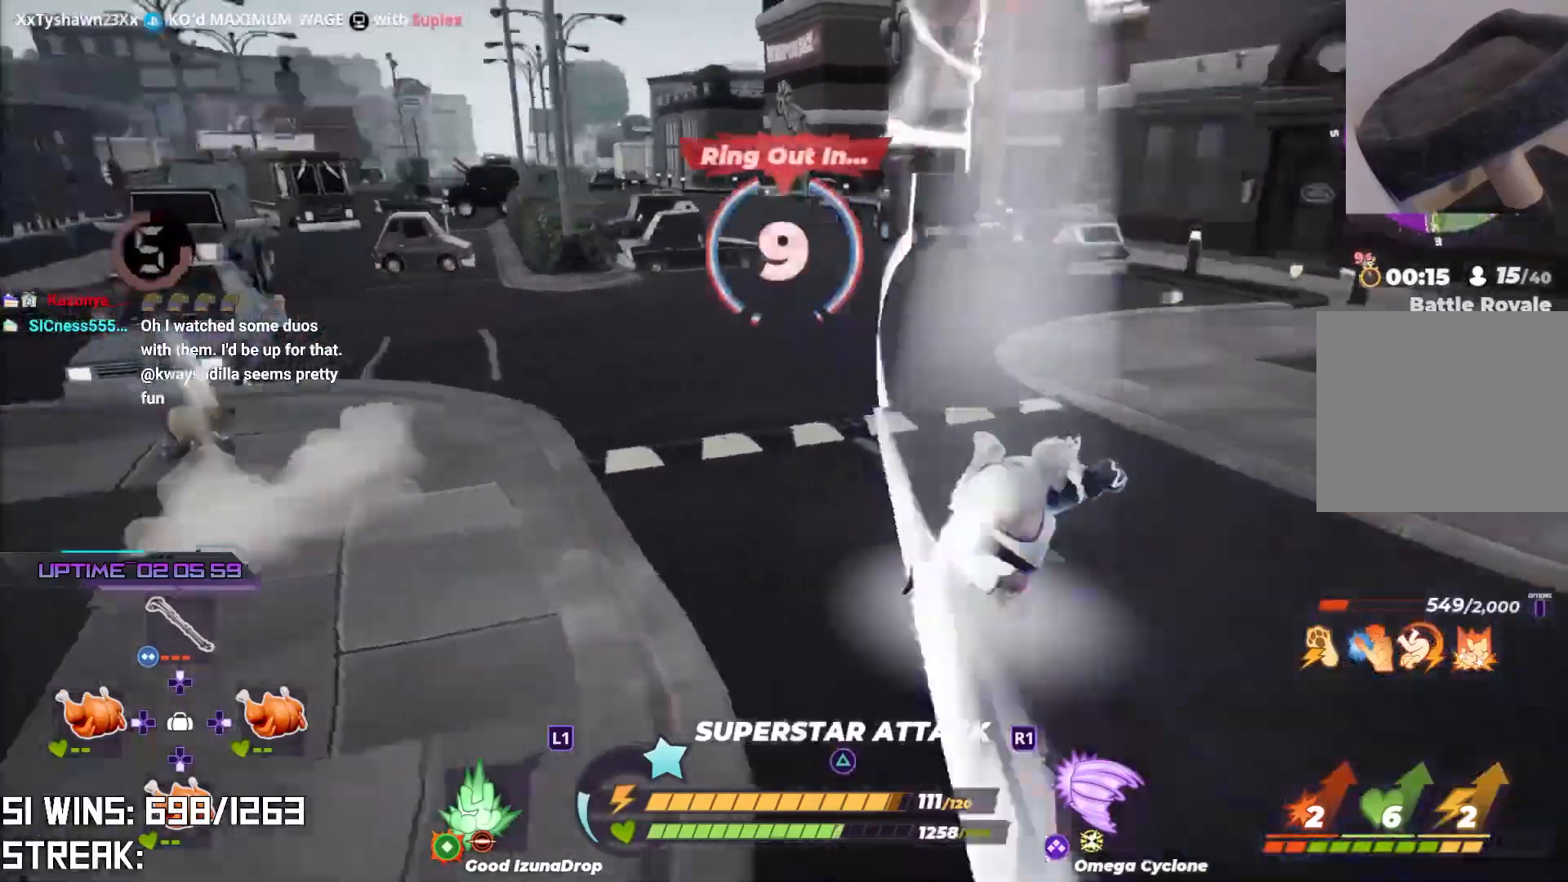
{"buttons": [], "left_stick": "up", "right_stick": "center", "events": [[17, "right_stick", "center"], [450, "left_stick", "up"]]}
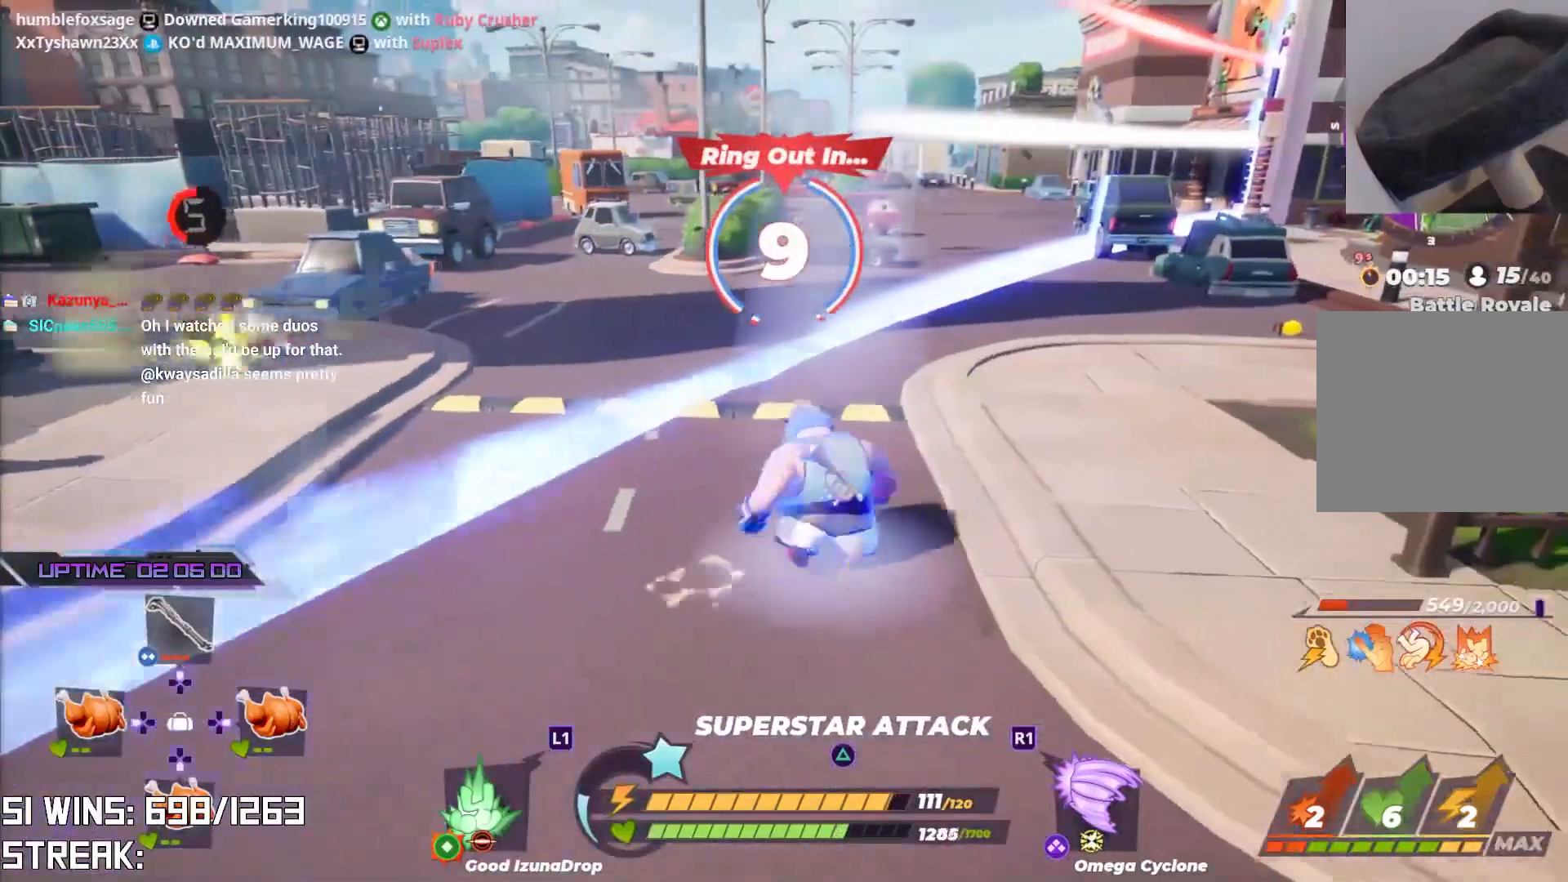
{"buttons": [], "left_stick": "left", "right_stick": "left", "events": [[150, "left_stick", "center"], [200, "right_stick", "left"], [283, "left_stick", "left"]]}
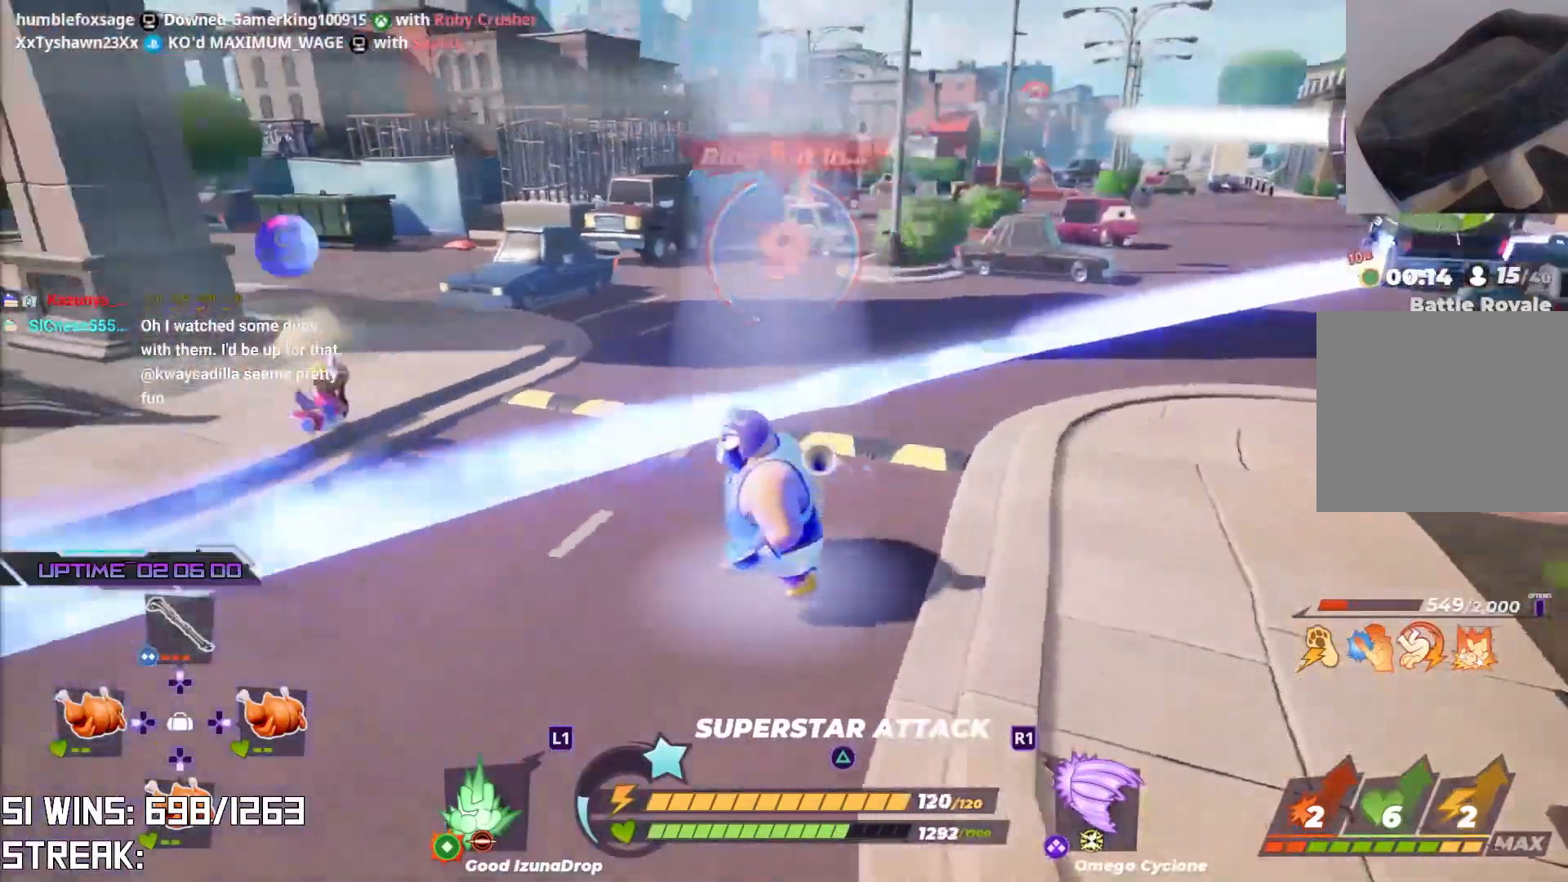
{"buttons": [], "left_stick": "left", "right_stick": "center", "events": [[17, "right_stick", "center"], [117, "left_stick", "down-left"], [283, "CROSS", "down"], [417, "left_stick", "left"], [467, "CROSS", "up"]]}
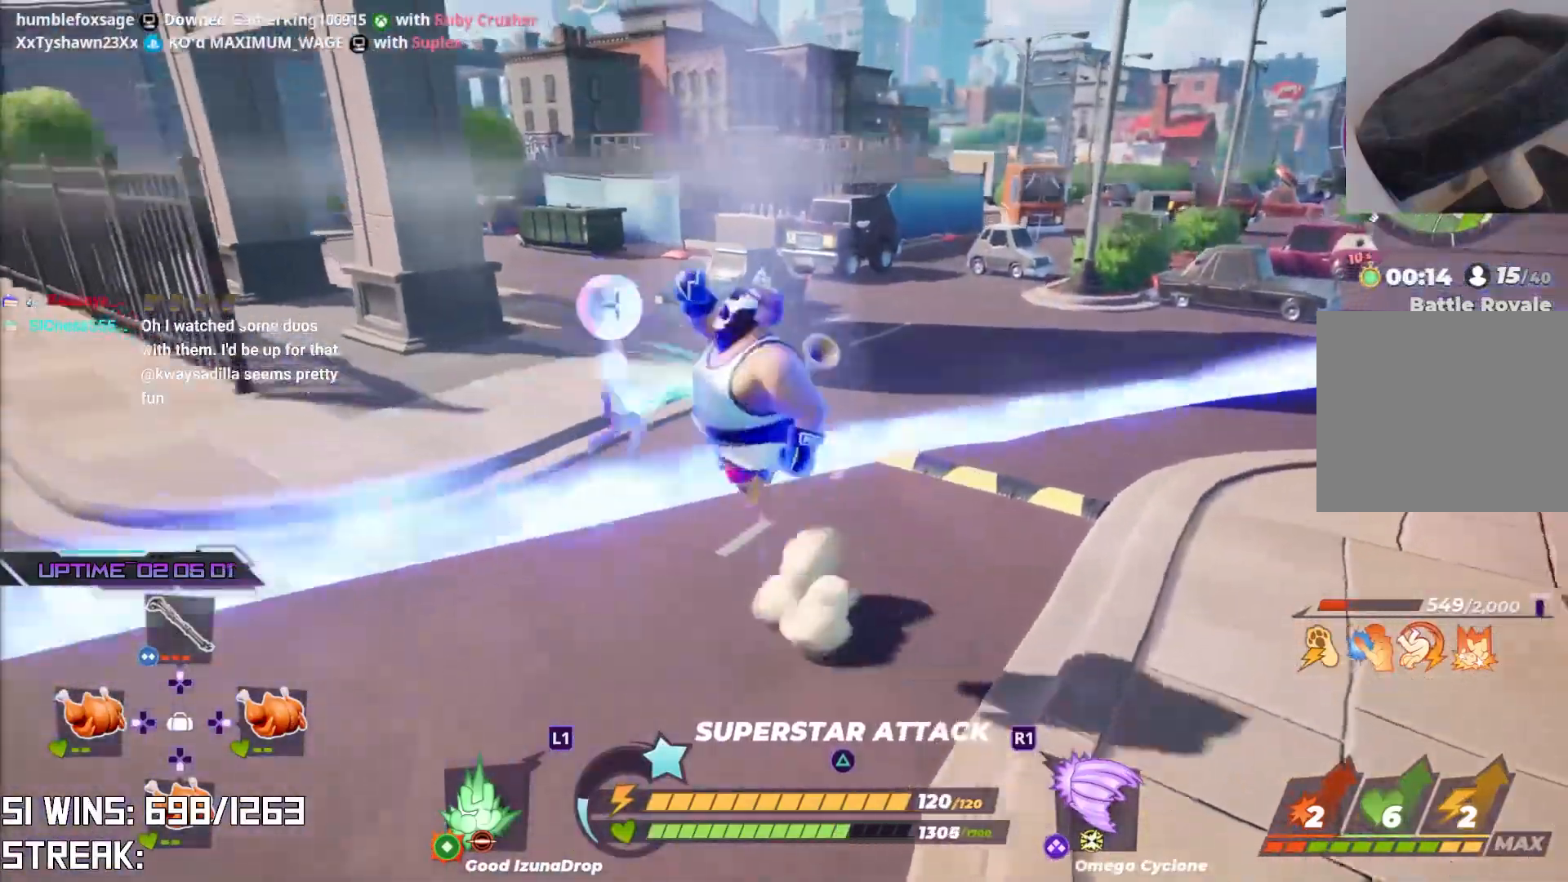
{"buttons": [], "left_stick": "up-right", "right_stick": "center", "events": [[50, "left_stick", "center"], [117, "left_stick", "up-right"]]}
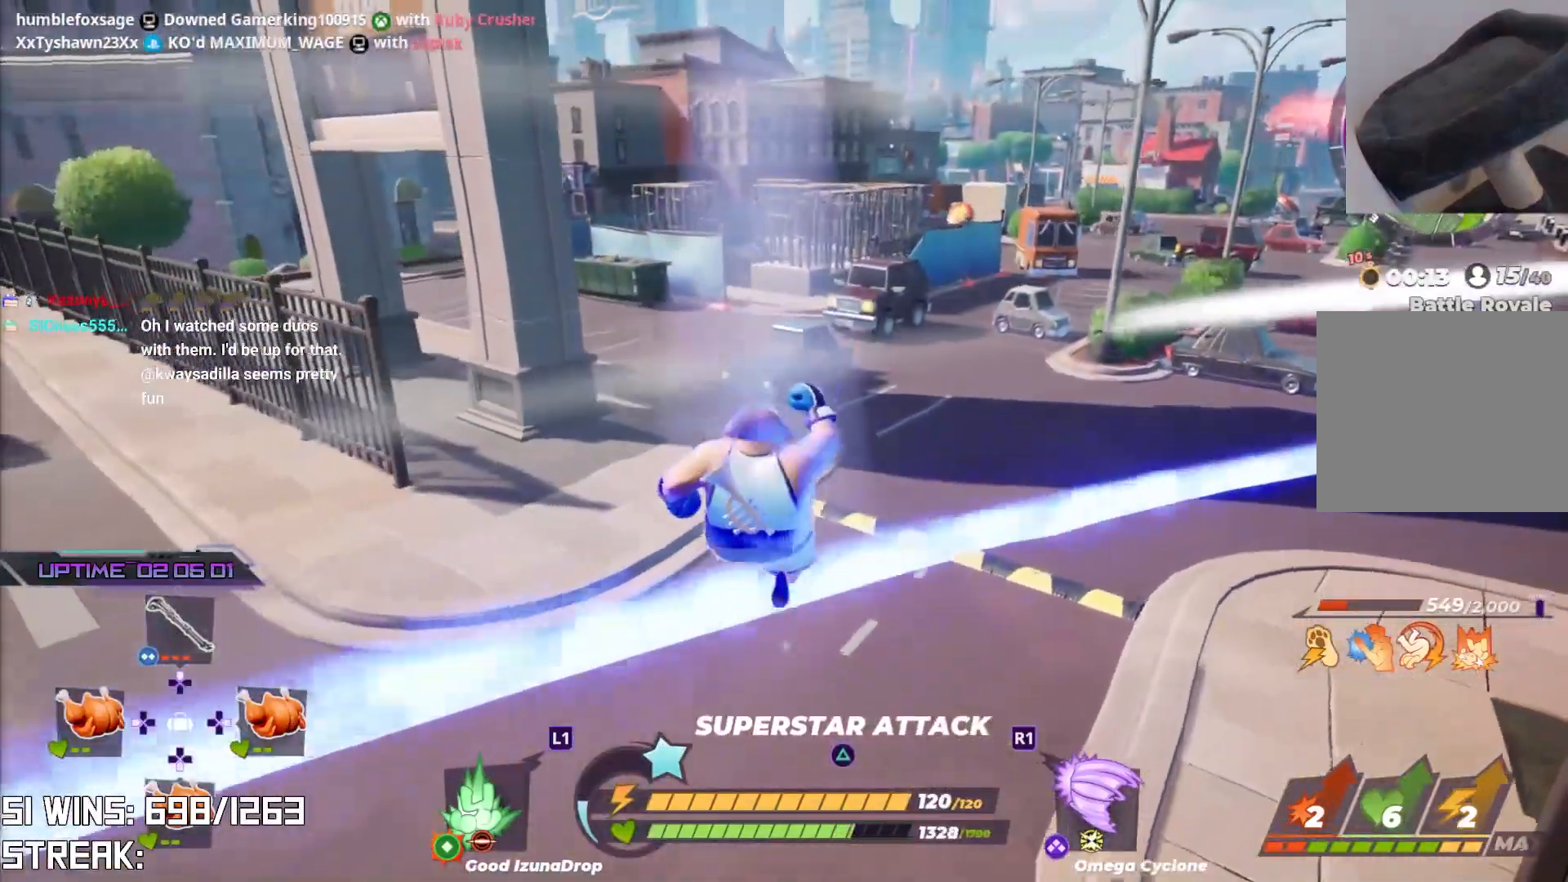
{"buttons": [], "left_stick": "up-right", "right_stick": "center", "events": [[33, "right_stick", "right"], [100, "right_stick", "up-right"], [217, "right_stick", "center"]]}
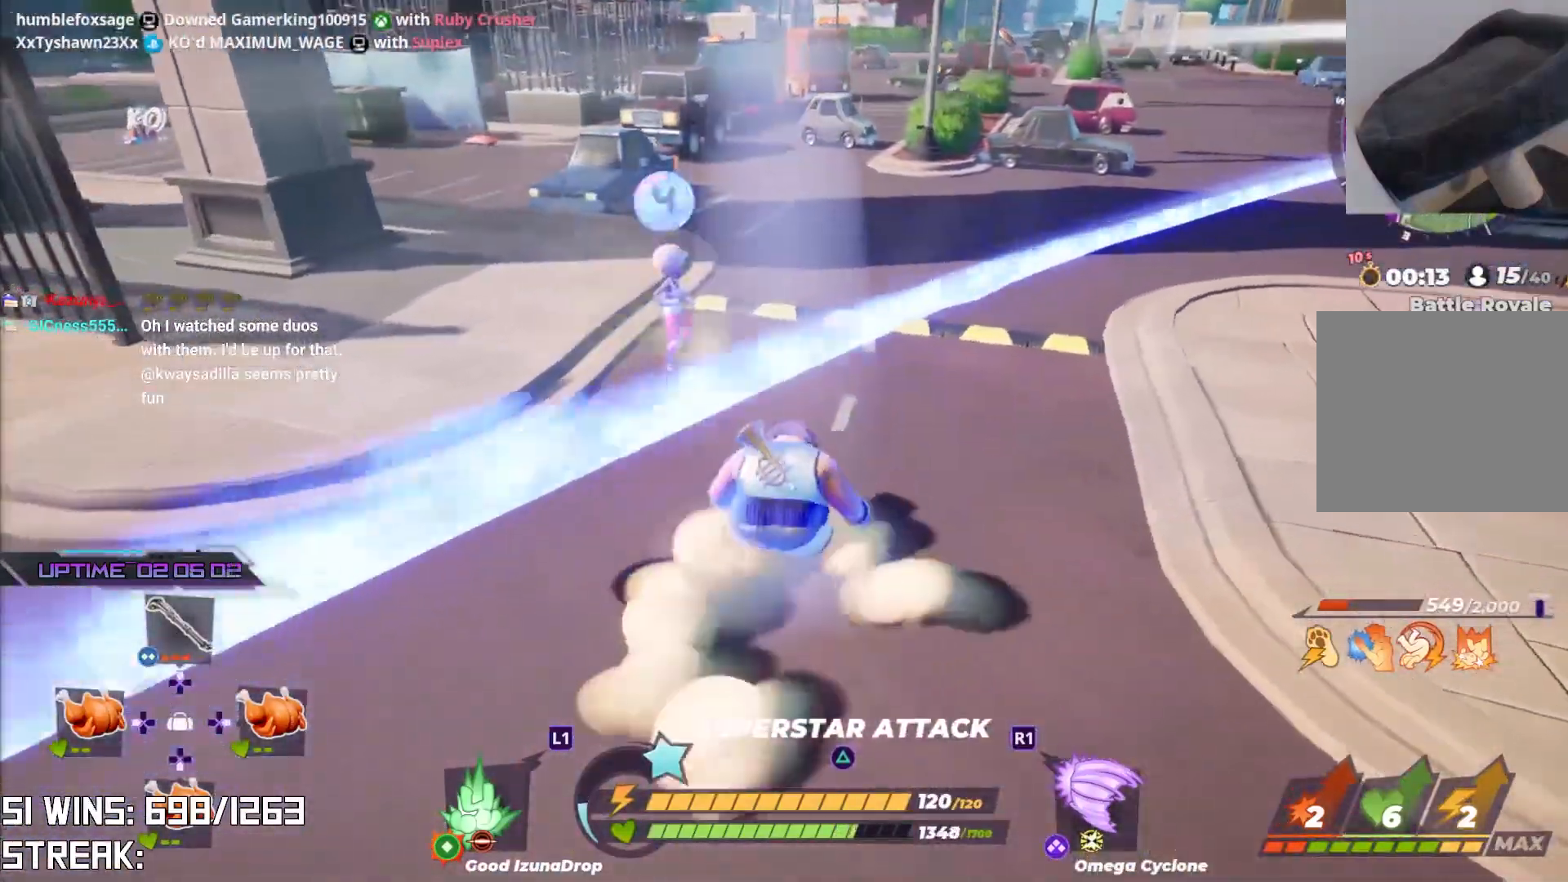
{"buttons": [], "left_stick": "right", "right_stick": "center", "events": [[233, "left_stick", "right"]]}
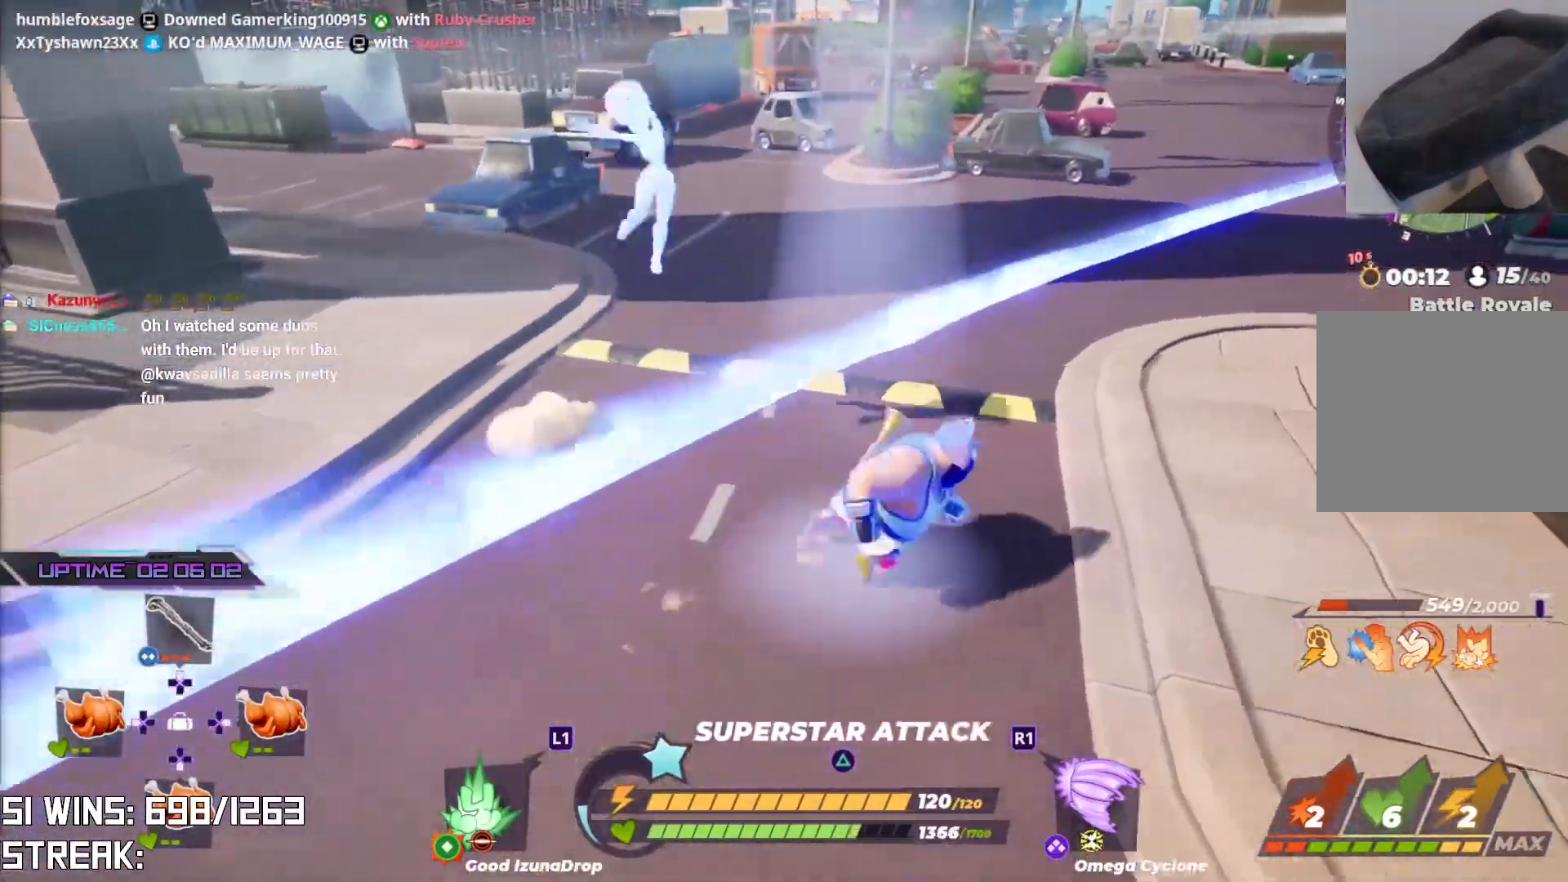
{"buttons": ["CROSS"], "left_stick": "up", "right_stick": "center", "events": [[100, "left_stick", "up-right"], [217, "left_stick", "right"], [433, "CROSS", "down"], [483, "left_stick", "up"]]}
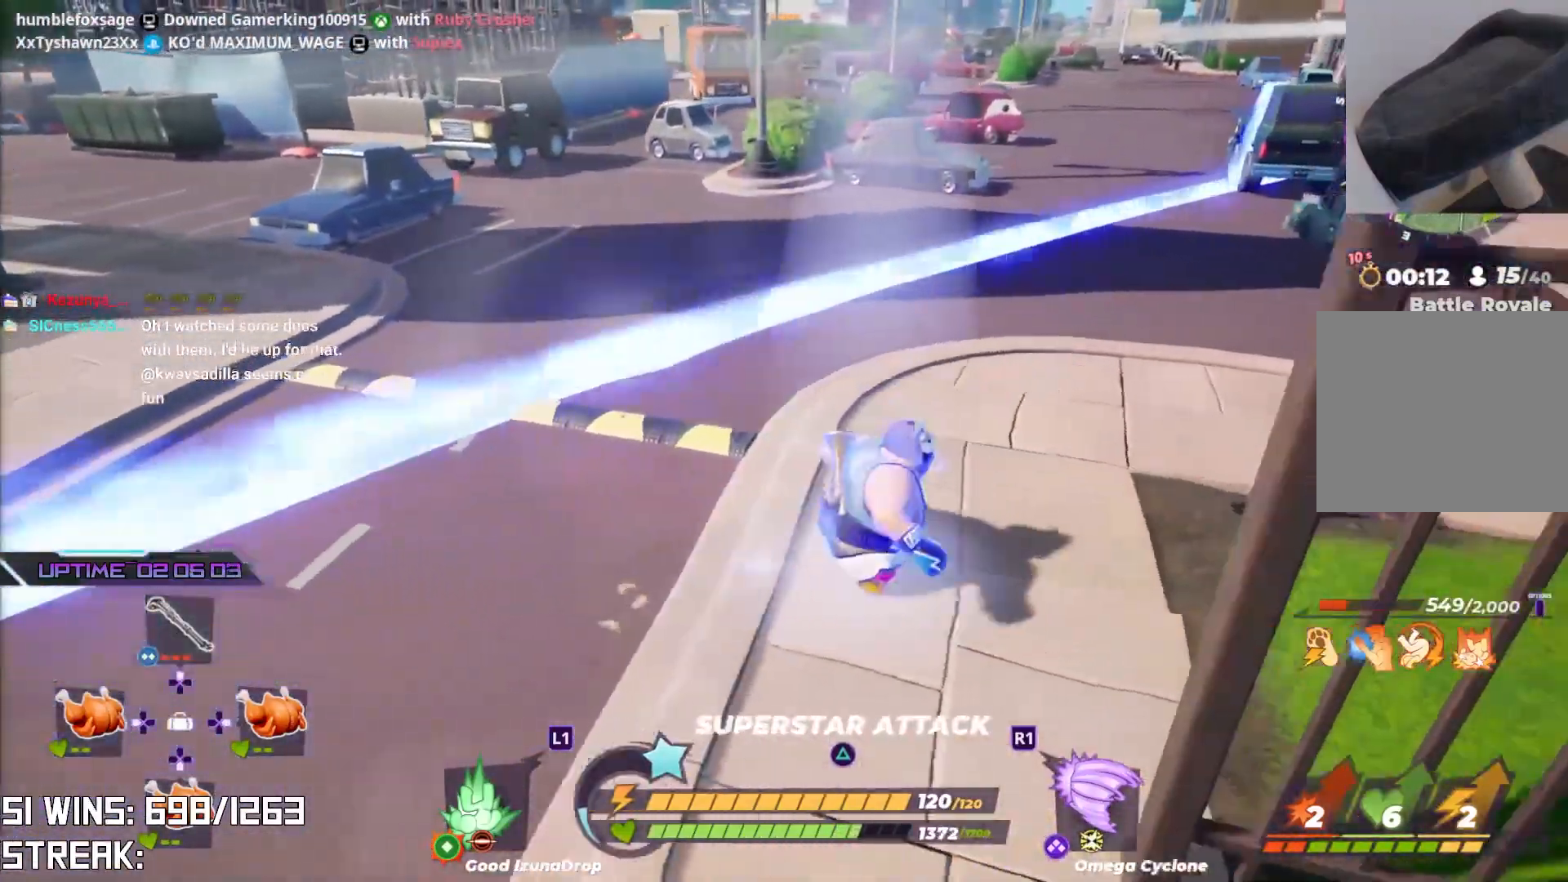
{"buttons": [], "left_stick": "up-left", "right_stick": "center", "events": [[33, "CROSS", "up"], [83, "left_stick", "left"], [117, "TRIANGLE", "down"], [200, "TRIANGLE", "up"], [200, "left_stick", "down-right"], [367, "left_stick", "up-right"], [467, "left_stick", "up-left"]]}
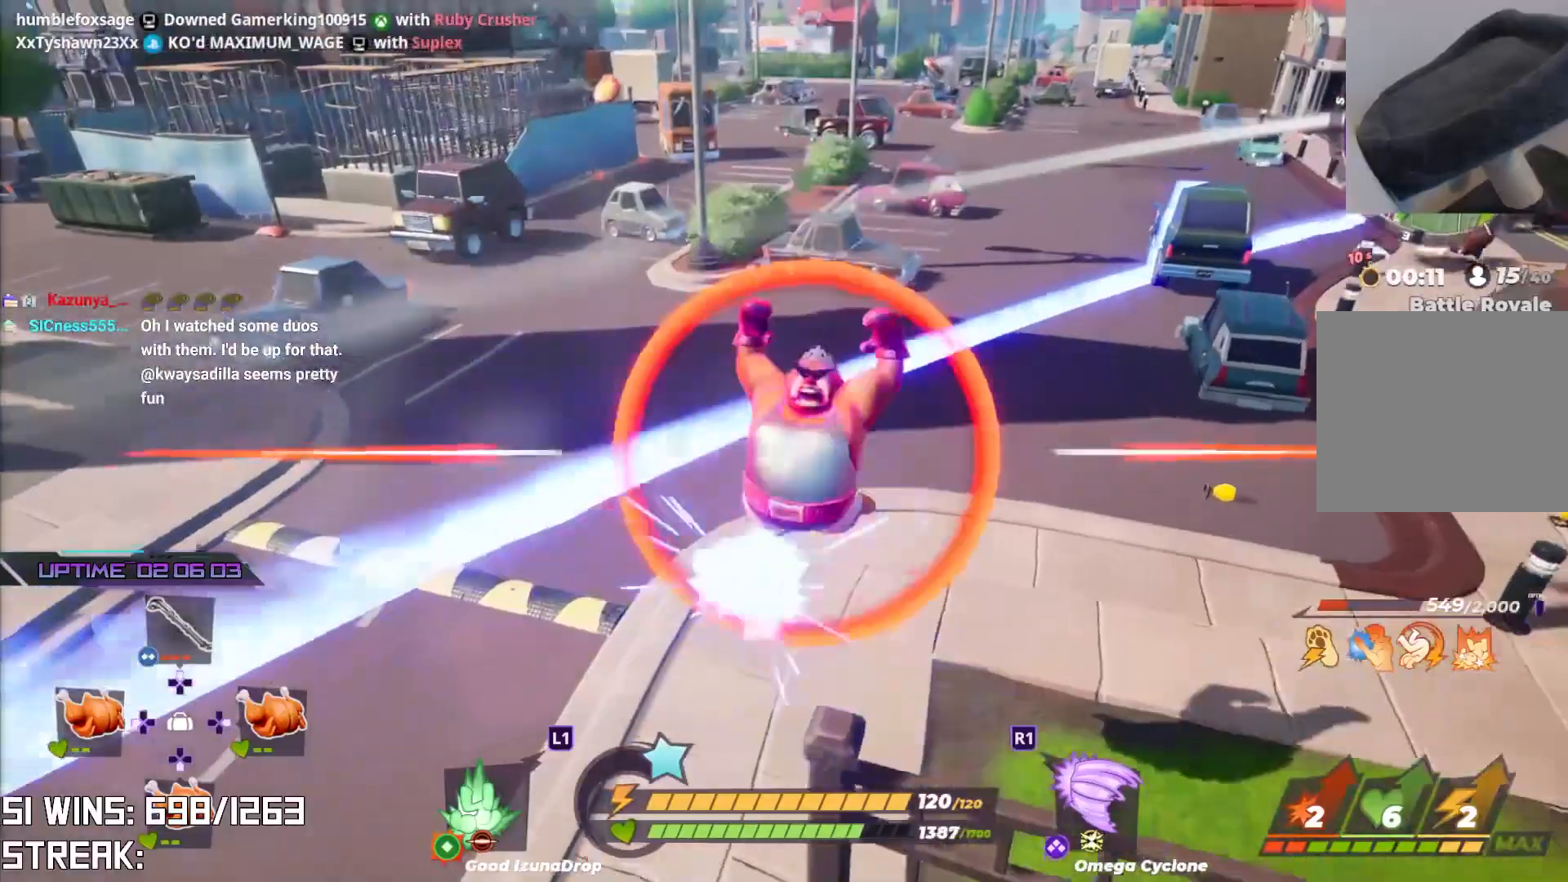
{"buttons": [], "left_stick": "up-left", "right_stick": "down-right", "events": [[67, "left_stick", "down-left"], [133, "left_stick", "down"], [467, "left_stick", "up-left"], [467, "right_stick", "down-right"]]}
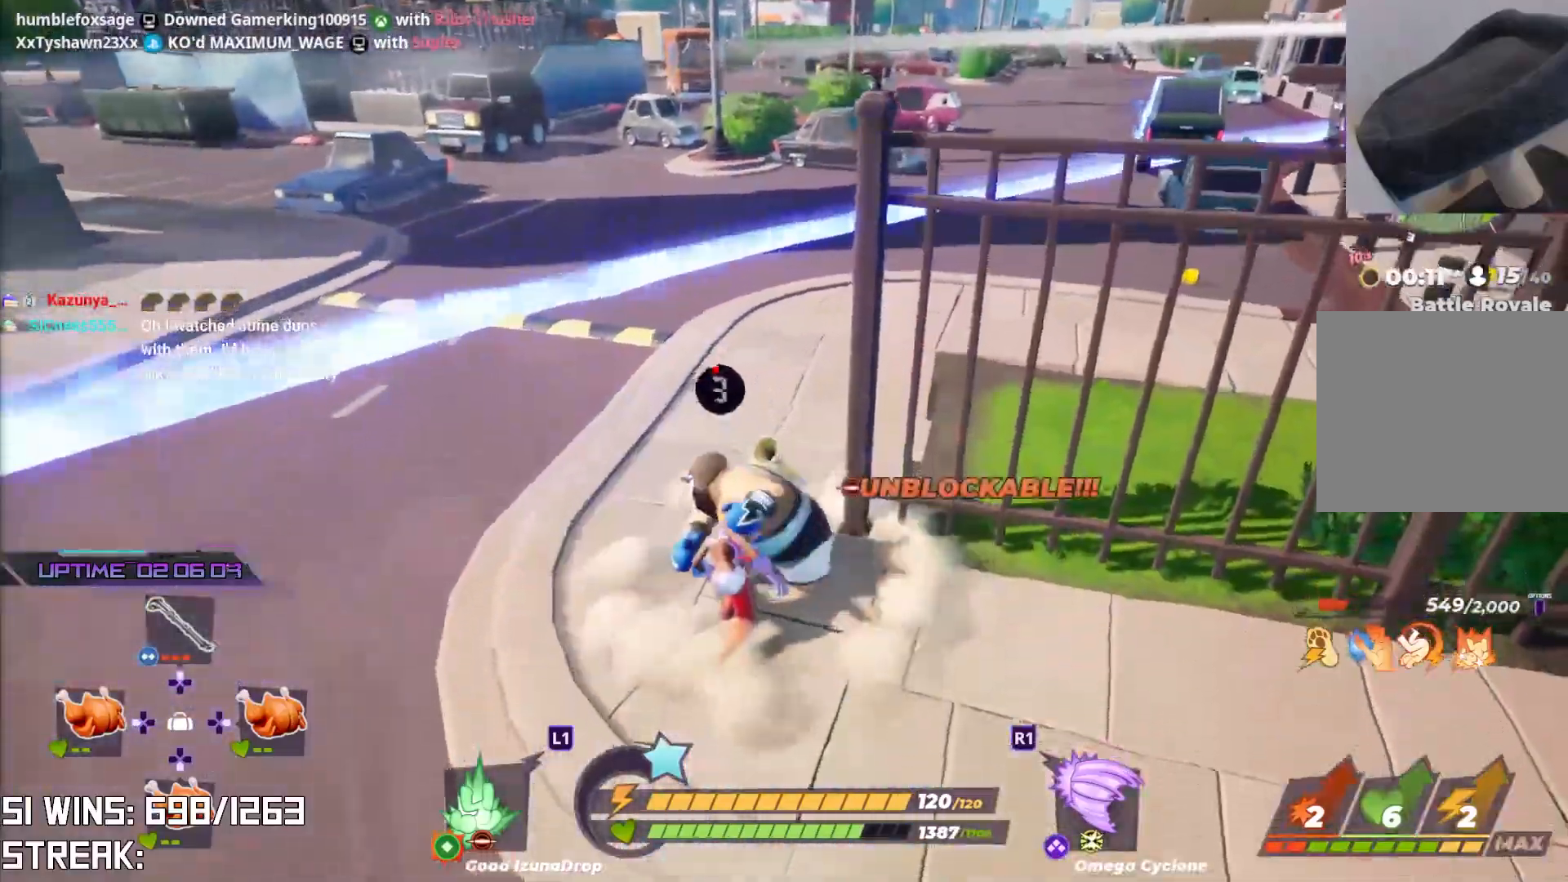
{"buttons": [], "left_stick": "up", "right_stick": "center", "events": [[83, "right_stick", "center"], [300, "right_stick", "left"], [483, "left_stick", "up"], [500, "right_stick", "center"]]}
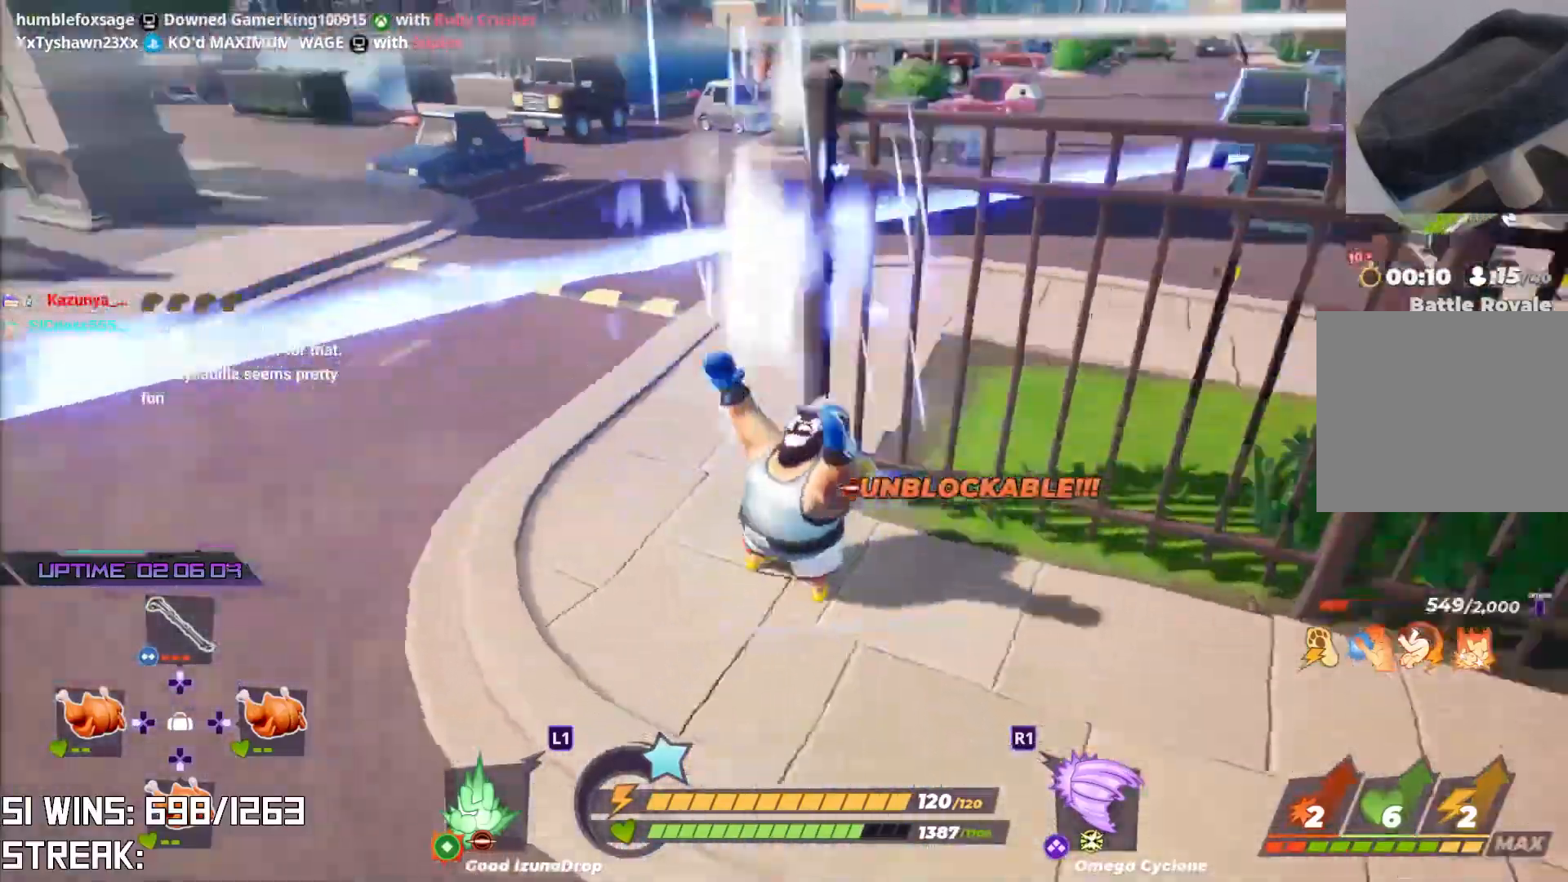
{"buttons": [], "left_stick": "up", "right_stick": "center", "events": []}
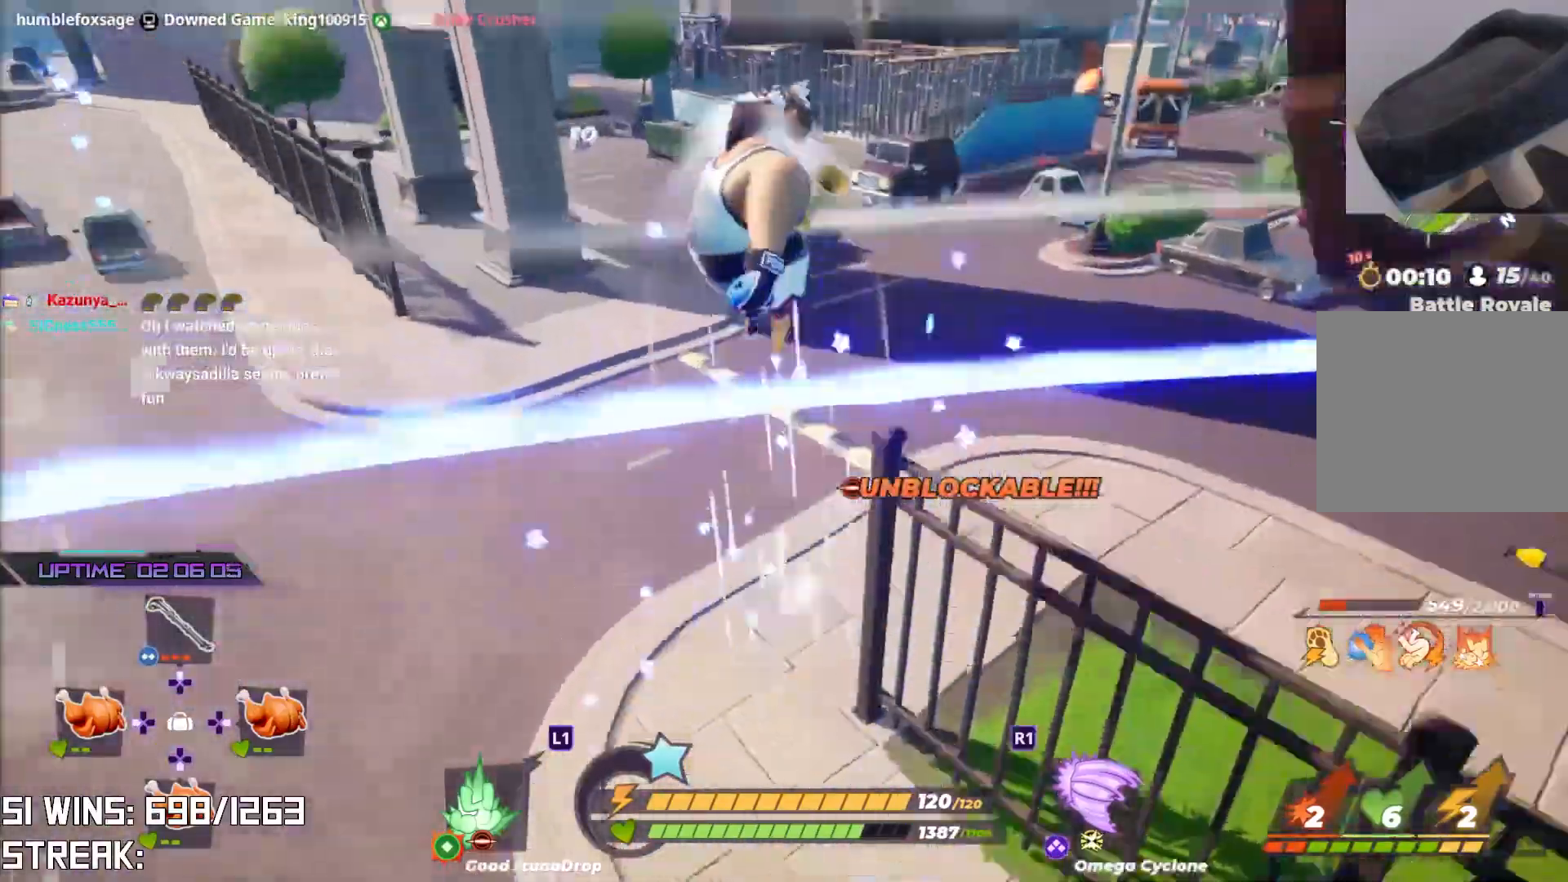
{"buttons": [], "left_stick": "up", "right_stick": "up", "events": [[367, "right_stick", "up"]]}
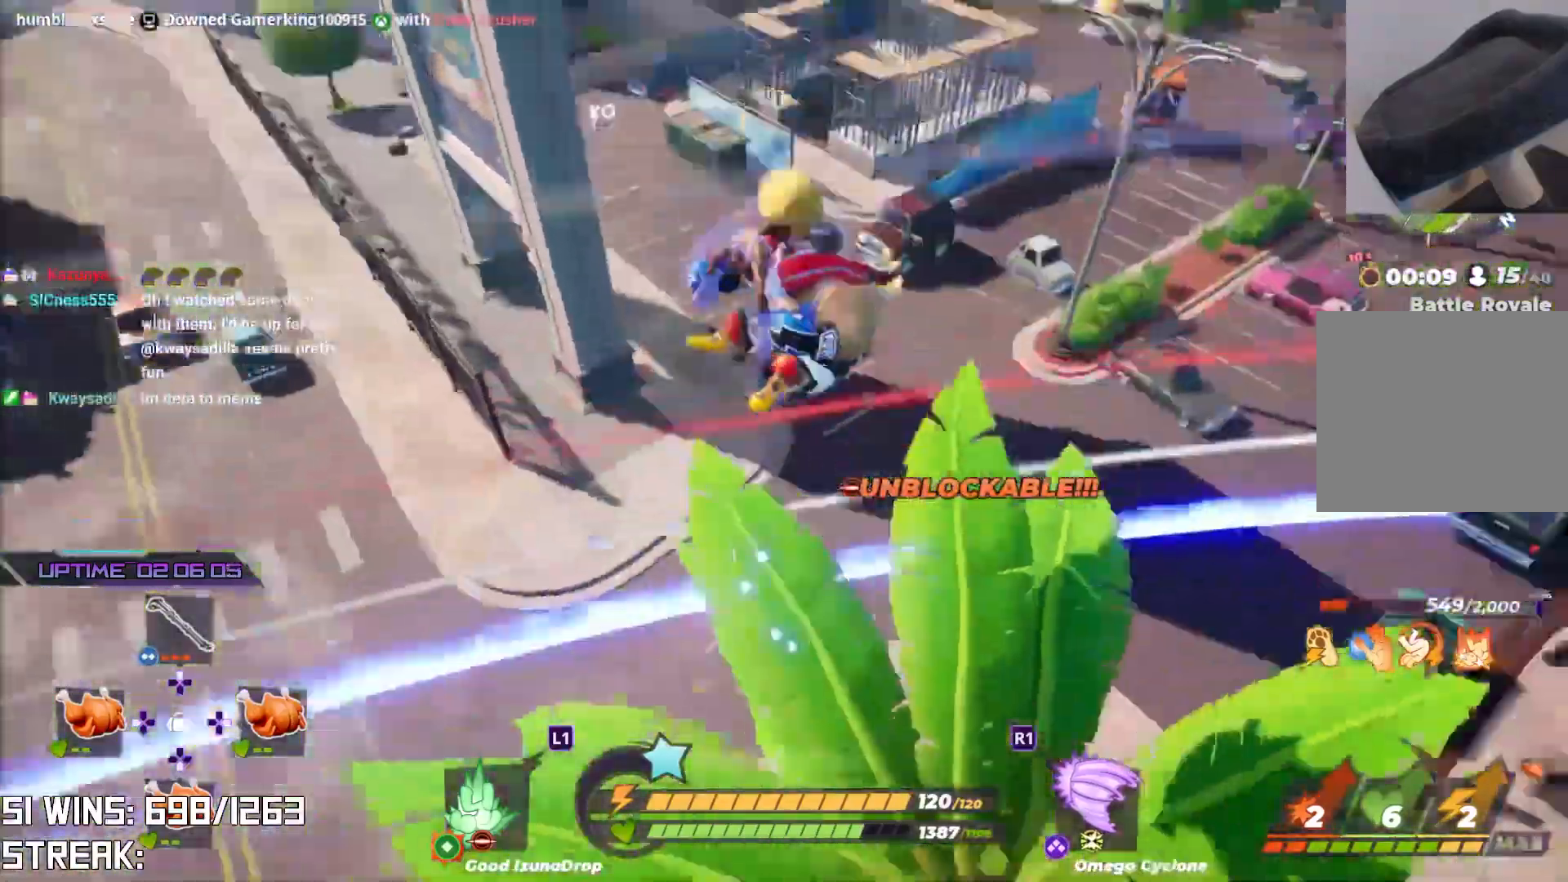
{"buttons": [], "left_stick": "up", "right_stick": "center", "events": [[133, "right_stick", "center"]]}
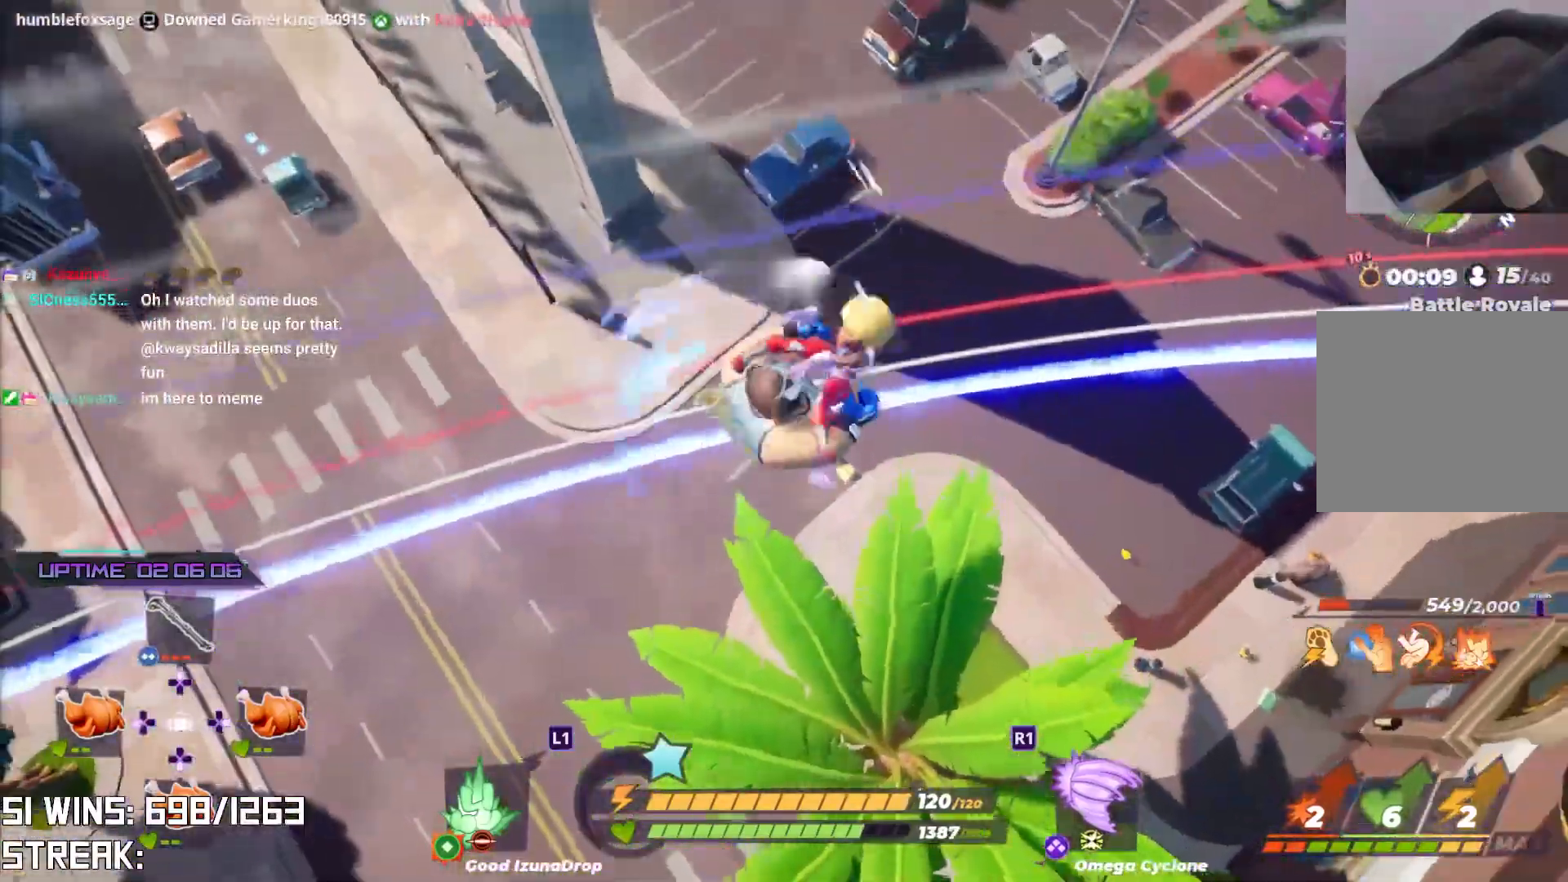
{"buttons": [], "left_stick": "up", "right_stick": "center", "events": []}
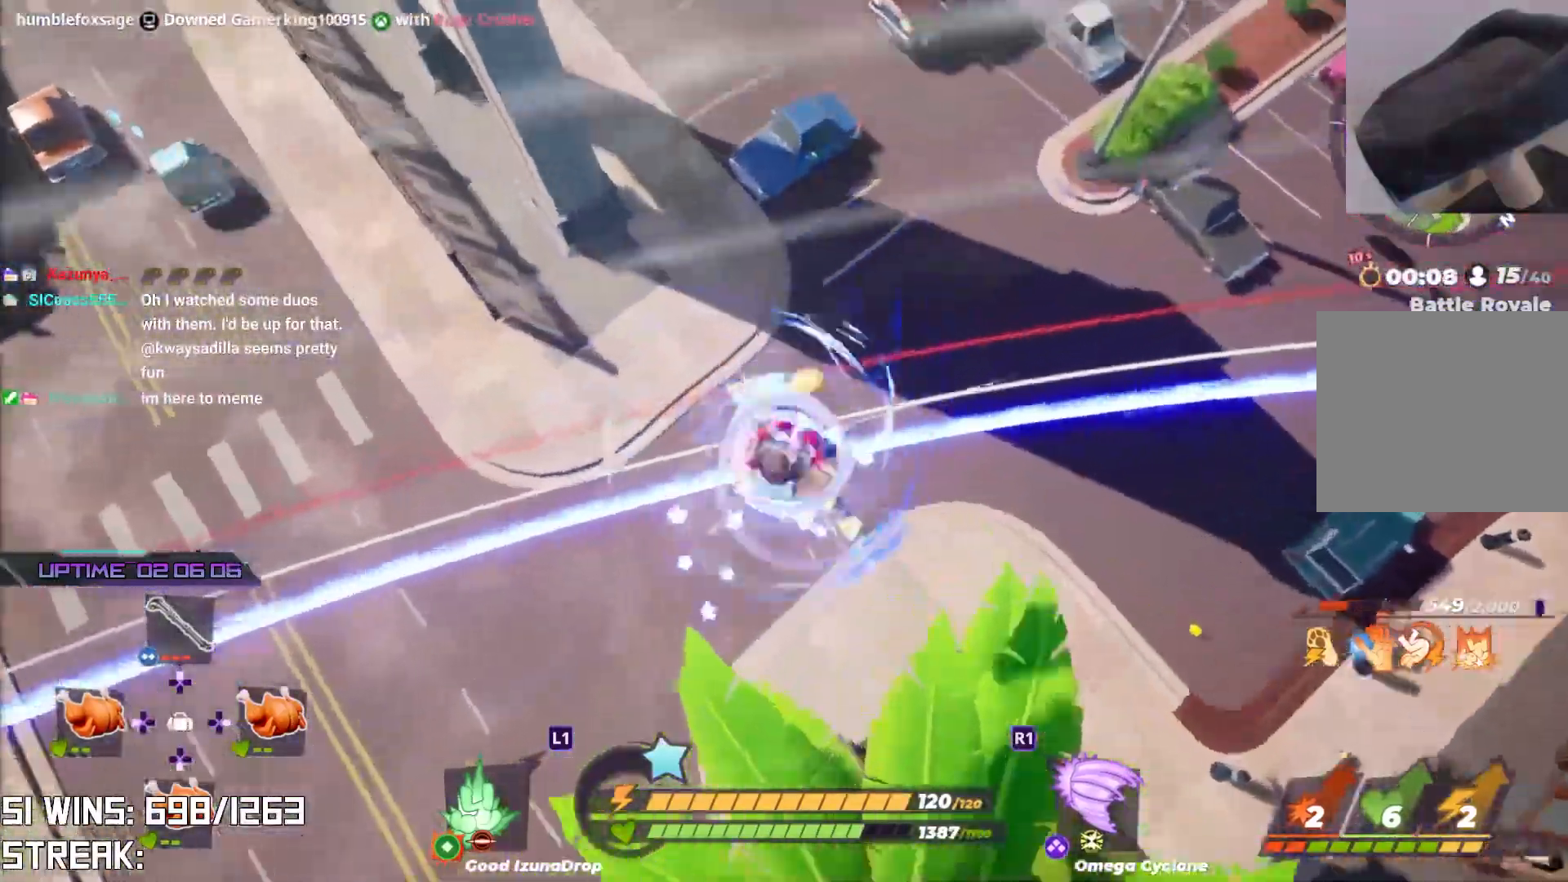
{"buttons": [], "left_stick": "up", "right_stick": "center", "events": []}
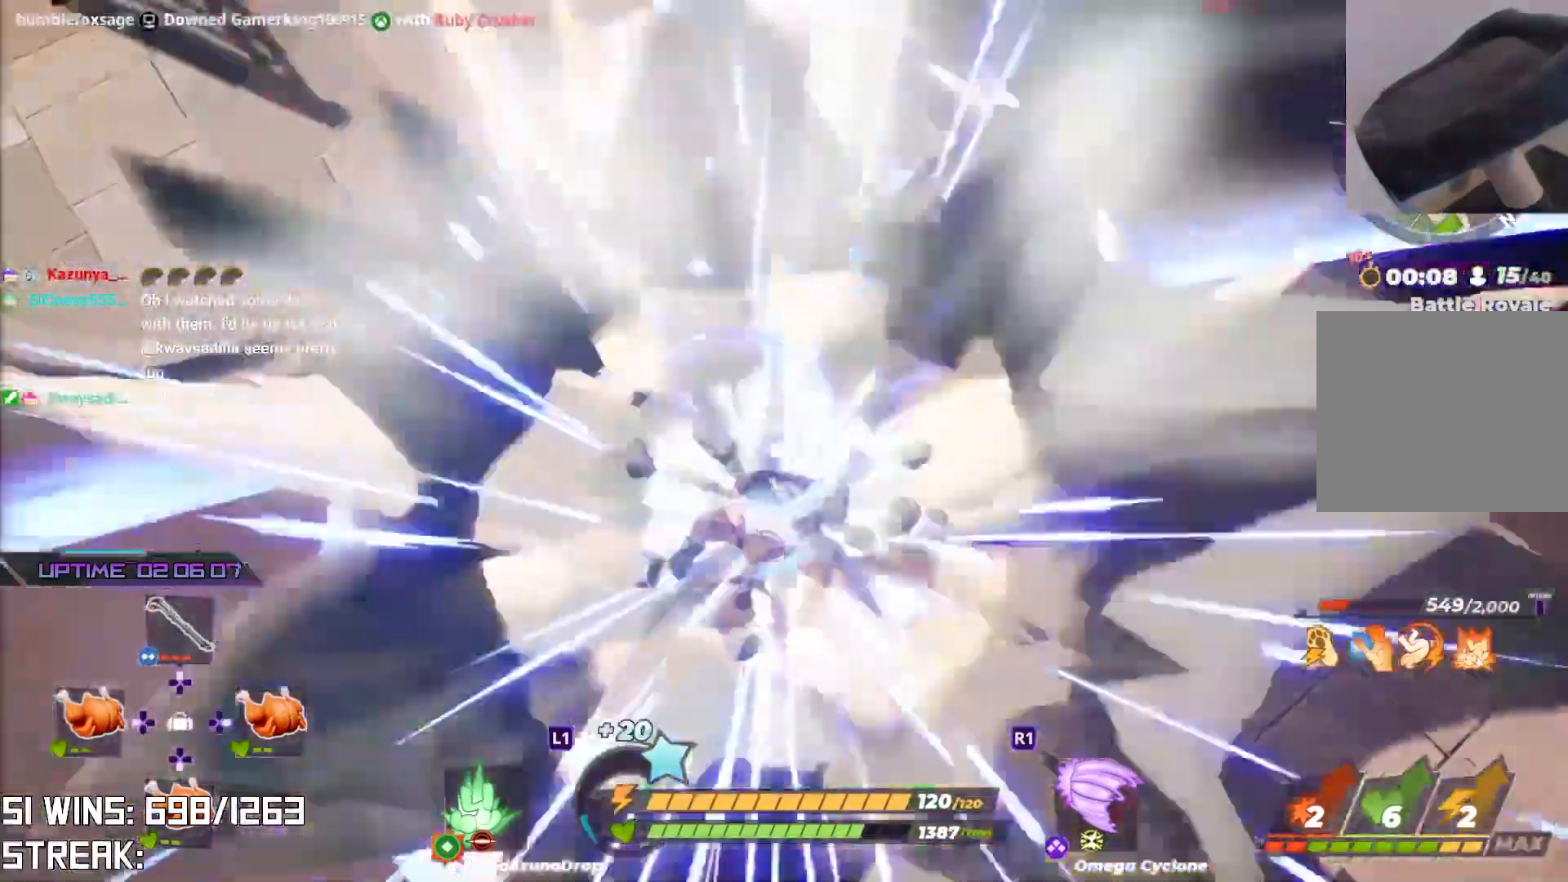
{"buttons": [], "left_stick": "down-left", "right_stick": "center", "events": [[483, "left_stick", "down-left"]]}
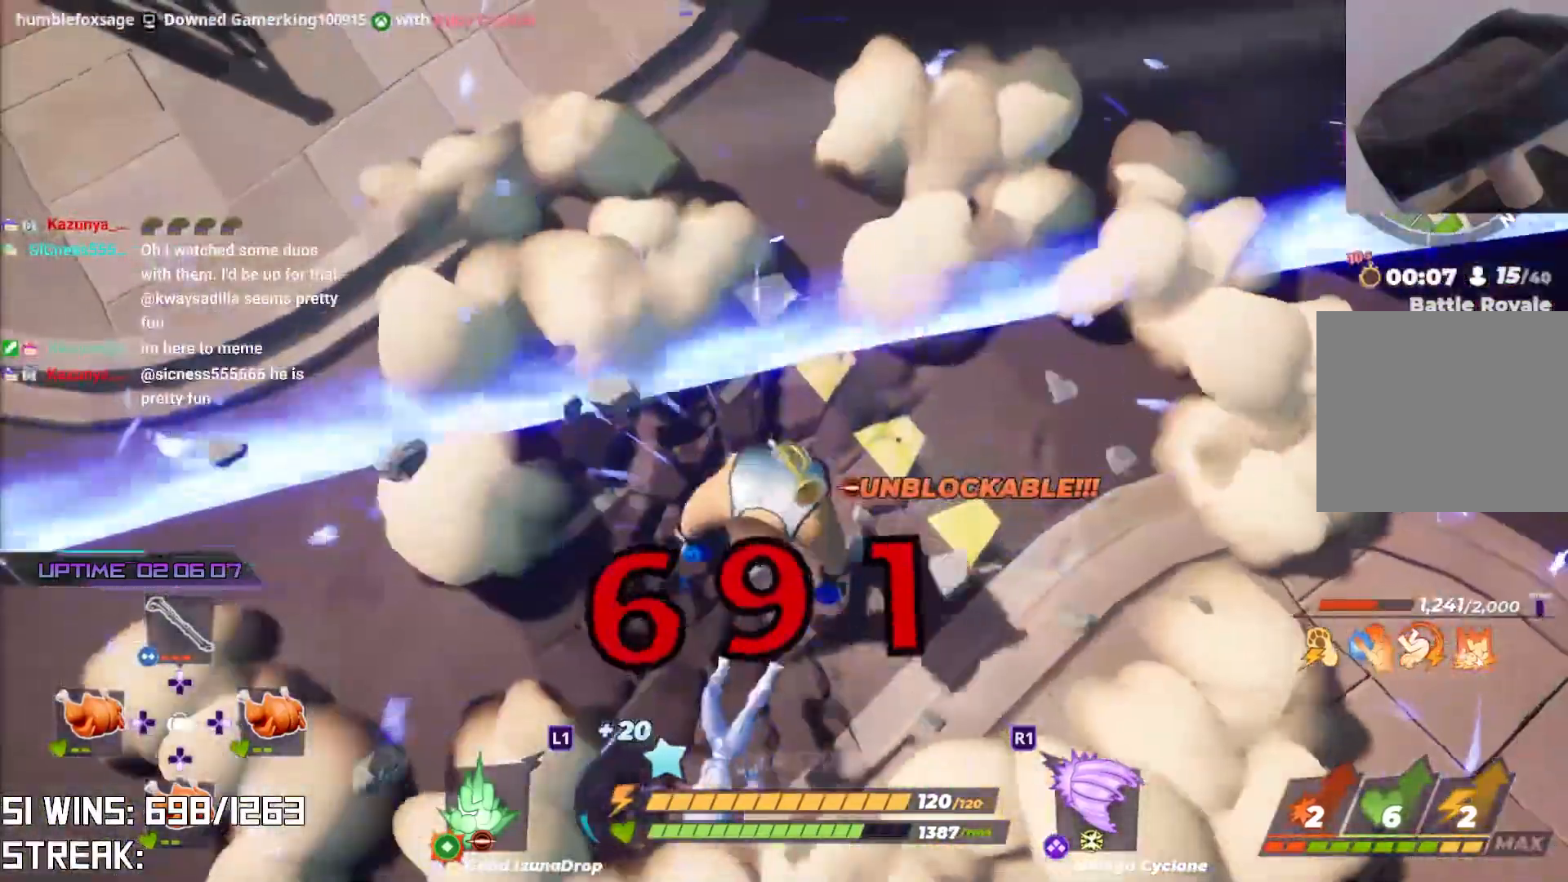
{"buttons": [], "left_stick": "up-left", "right_stick": "center", "events": [[67, "right_stick", "left"], [283, "left_stick", "up-left"], [367, "right_stick", "down-left"], [483, "right_stick", "center"]]}
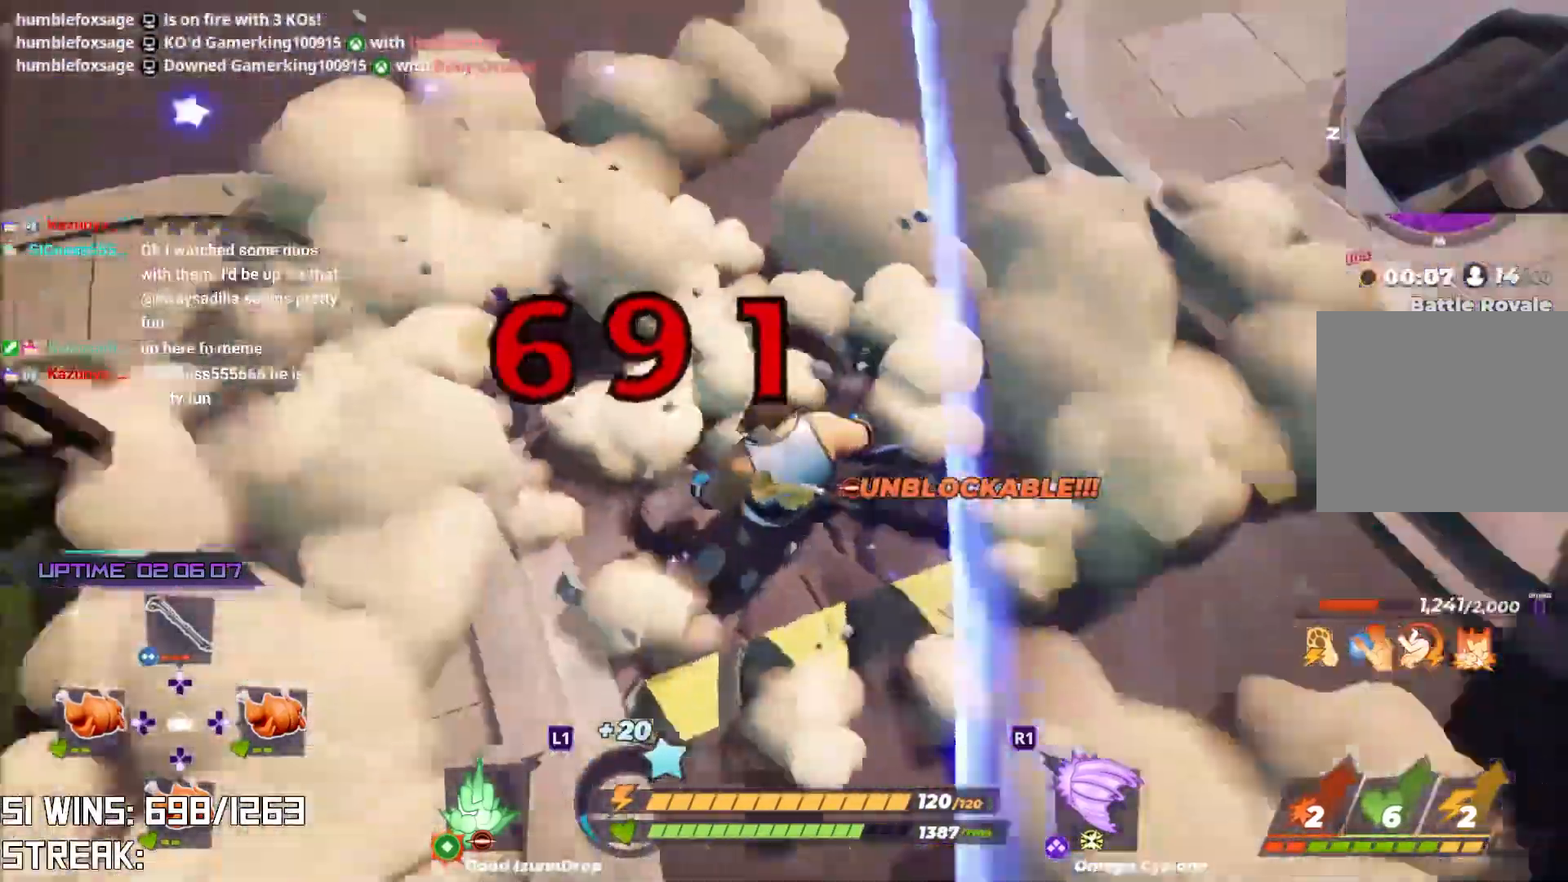
{"buttons": [], "left_stick": "up-right", "right_stick": "center", "events": [[50, "L2", "down"], [217, "right_stick", "down-left"], [250, "L2", "up"], [300, "left_stick", "up"], [433, "left_stick", "up-right"], [433, "right_stick", "center"]]}
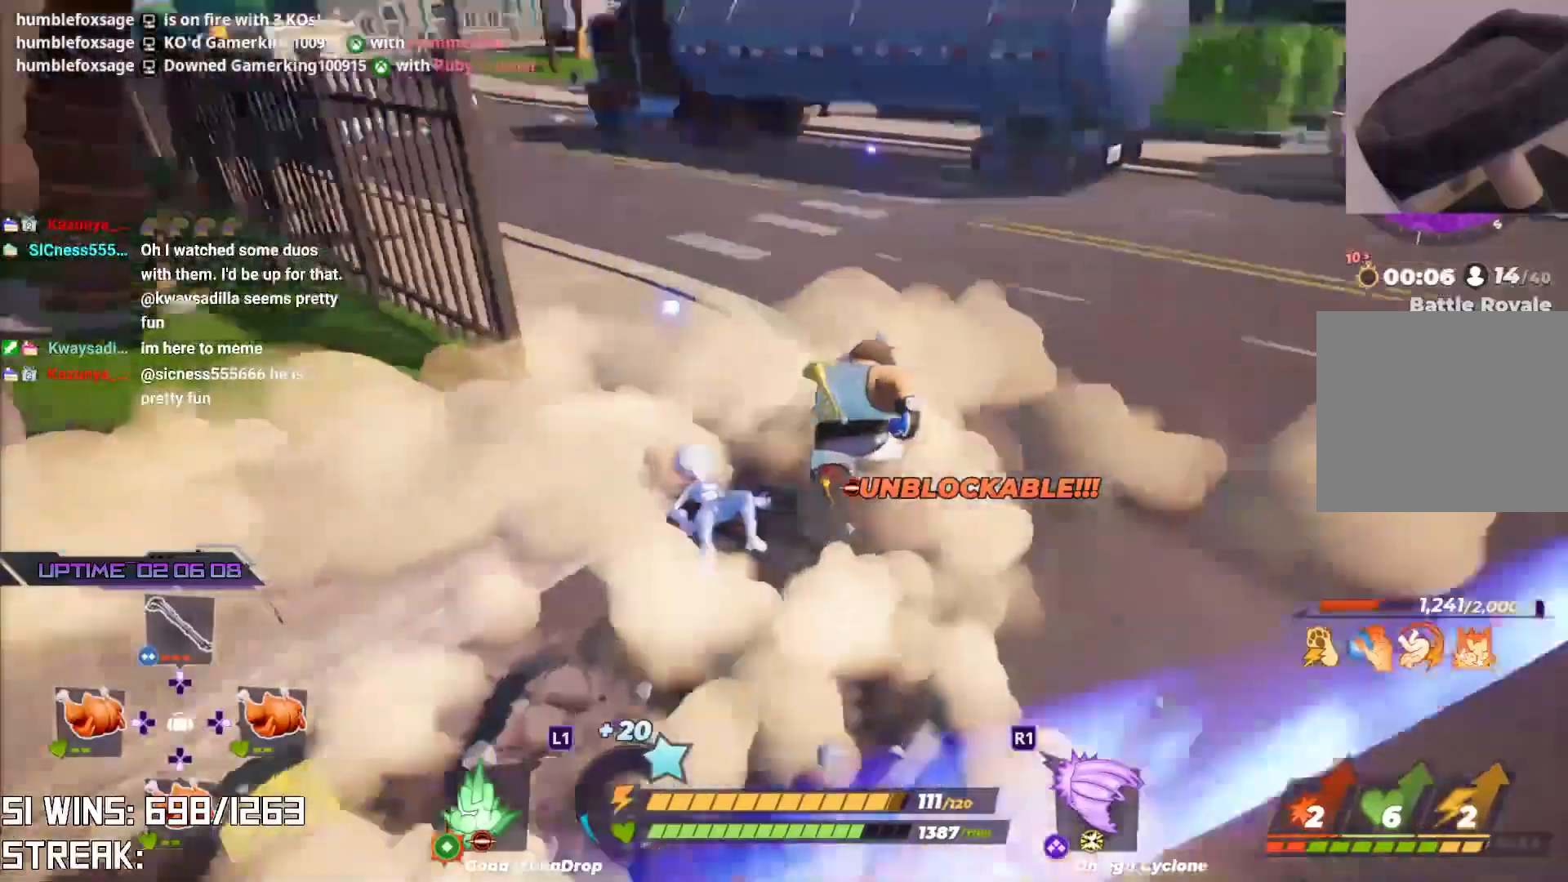
{"buttons": [], "left_stick": "right", "right_stick": "up-left", "events": [[67, "right_stick", "left"], [233, "right_stick", "center"], [383, "right_stick", "up-left"], [500, "left_stick", "right"]]}